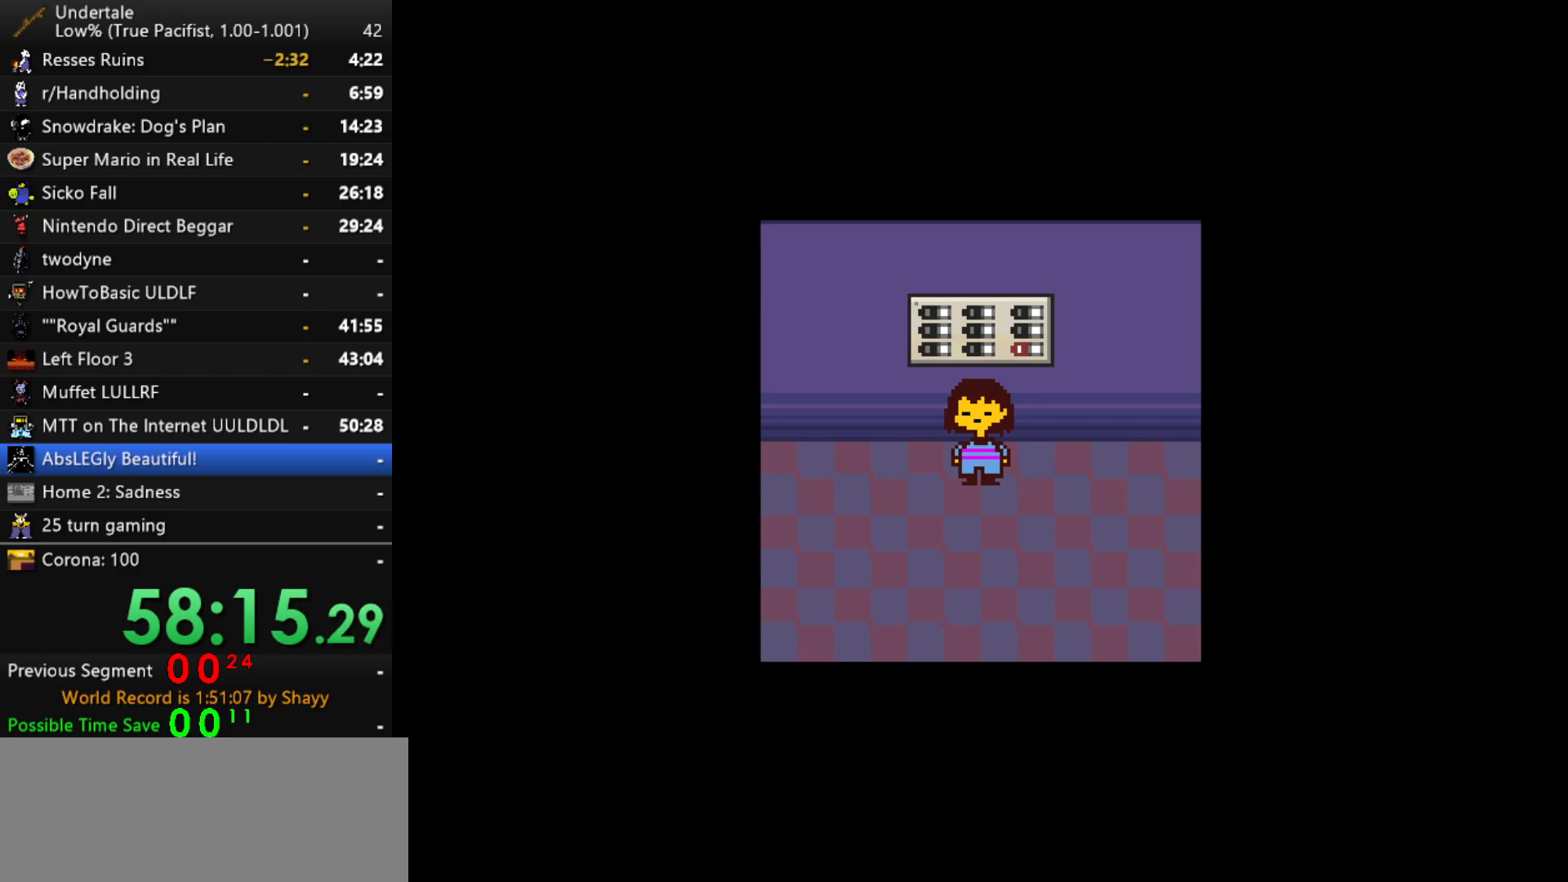
Gameplay with keyboard; each line is a JSON object with the keys held at the frame after it. "events" lists presses ("down") and releases ("up") of "c", "ctrl", "down", "left", "return", "right", "shift", "up", "x" and "z" between this image and that frame as [ms after this image, input, new state], when the widget could be followed in between. No other keys are recorded. Mouse input is not recorded.
{"keys": ["down"], "events": [[450, "down", "down"]]}
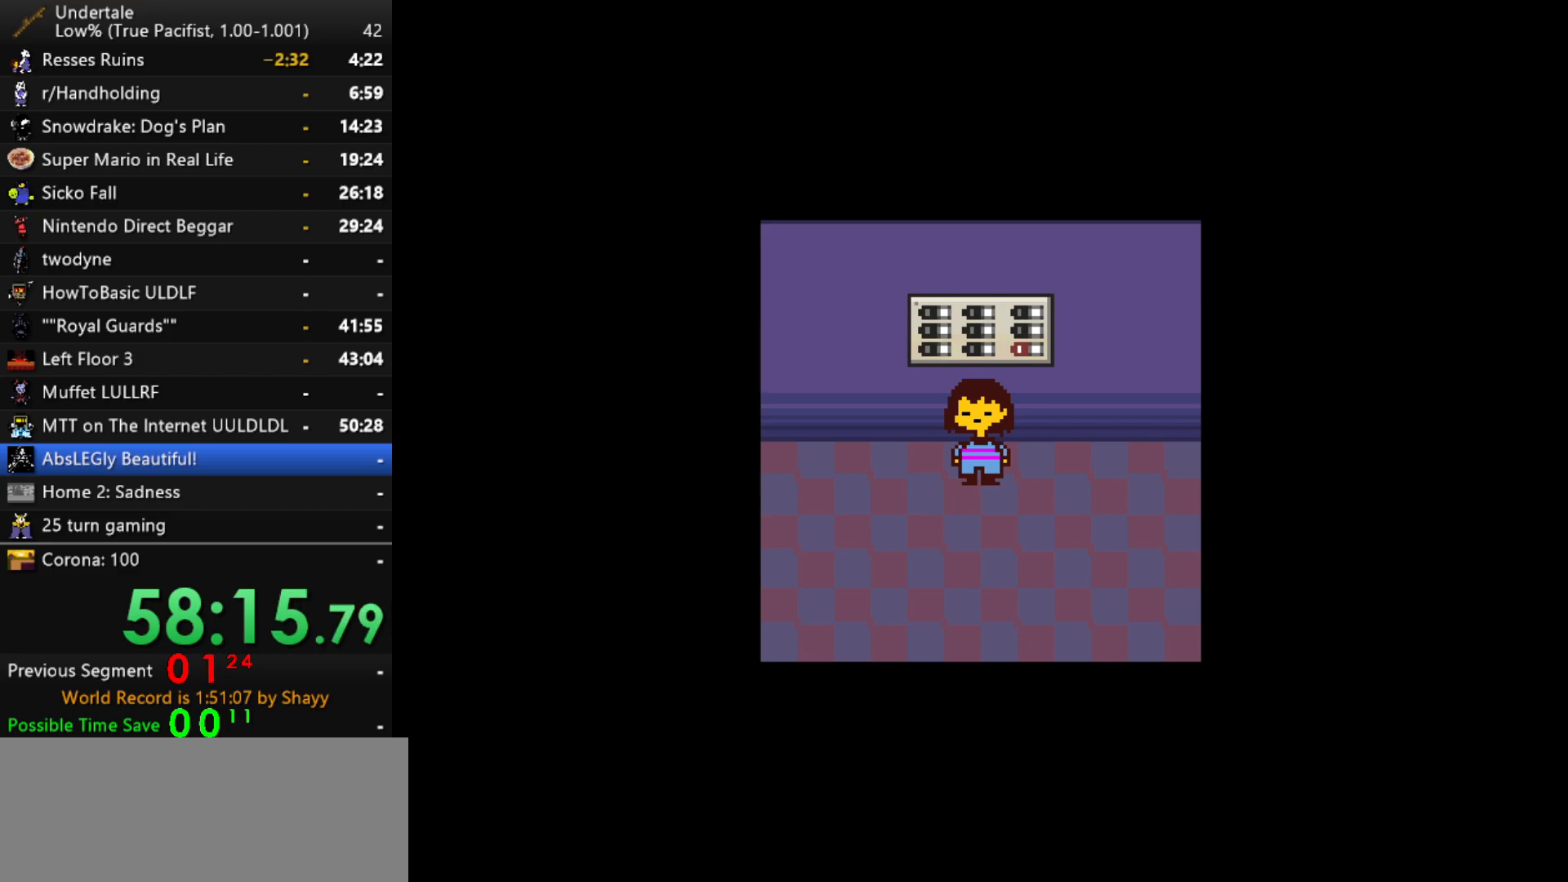
{"keys": ["down"], "events": []}
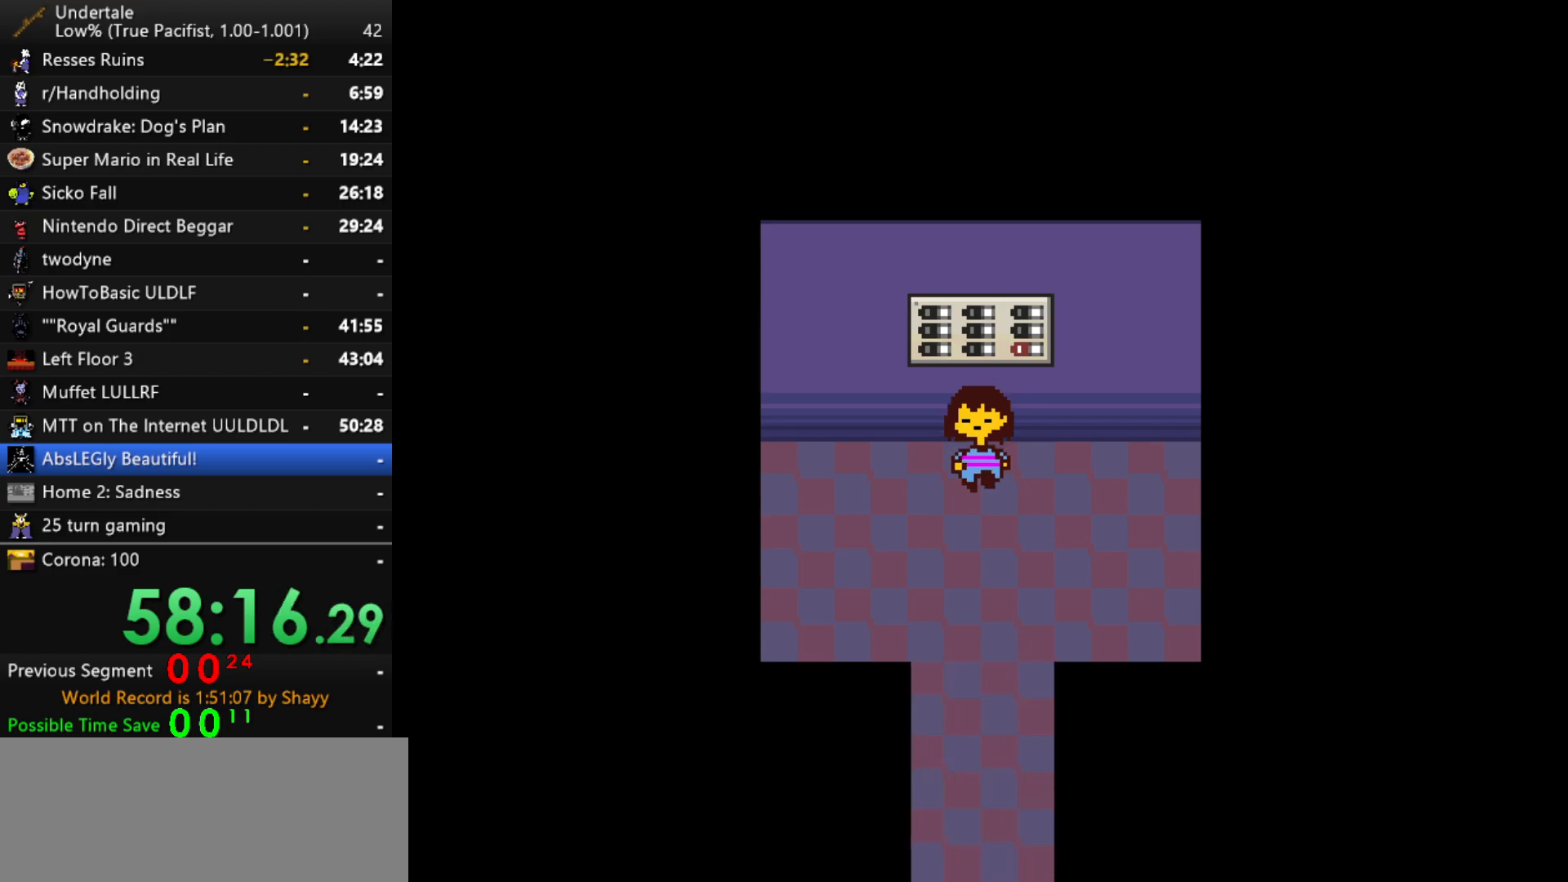
{"keys": ["down"], "events": []}
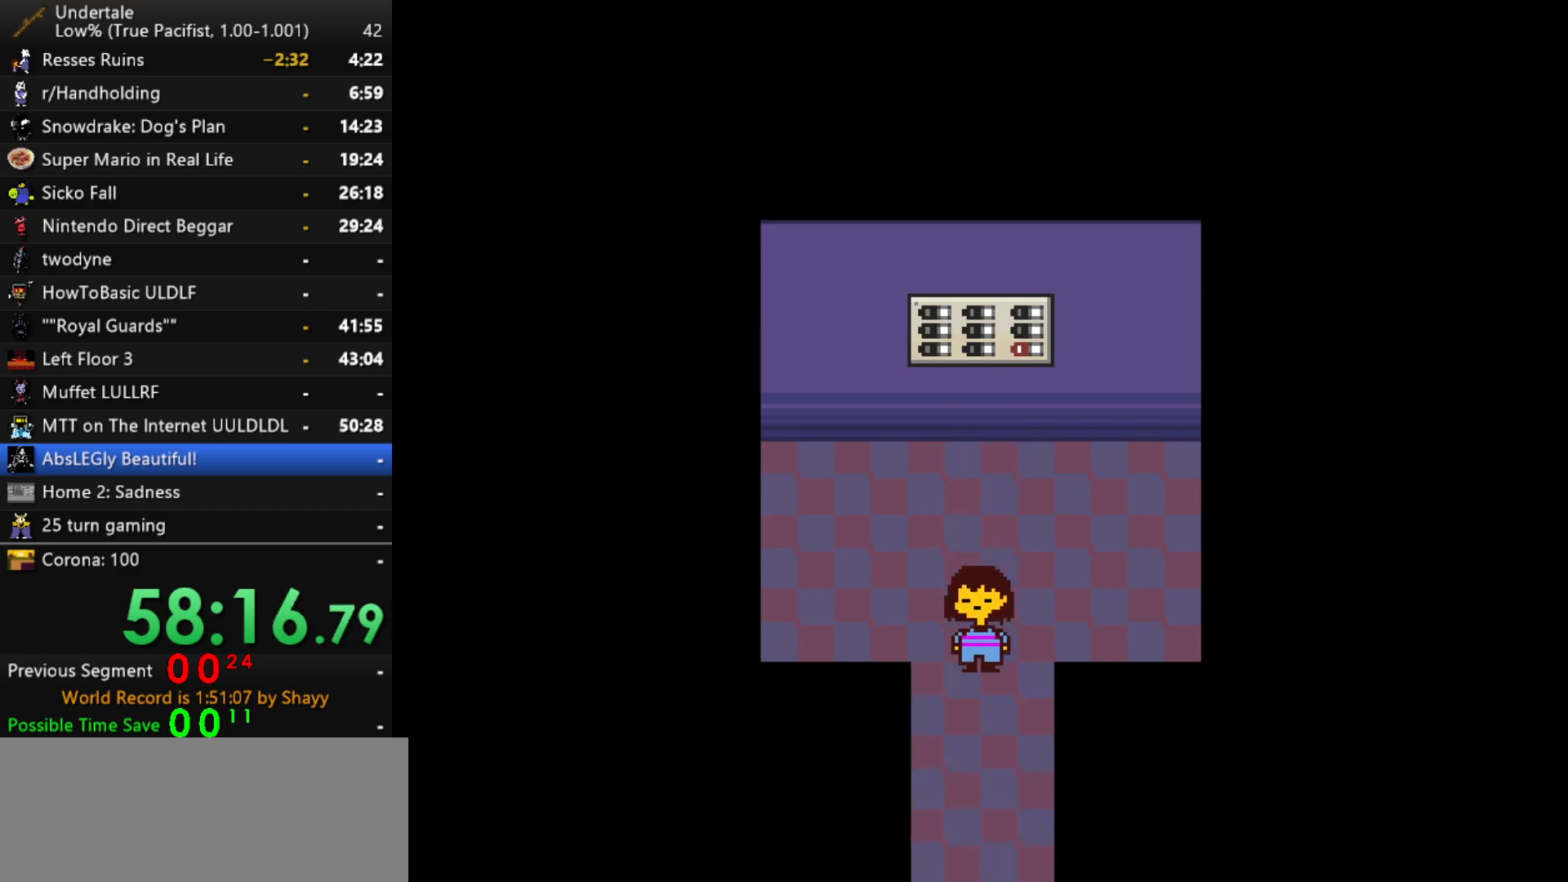
{"keys": ["down", "right"], "events": [[450, "right", "down"]]}
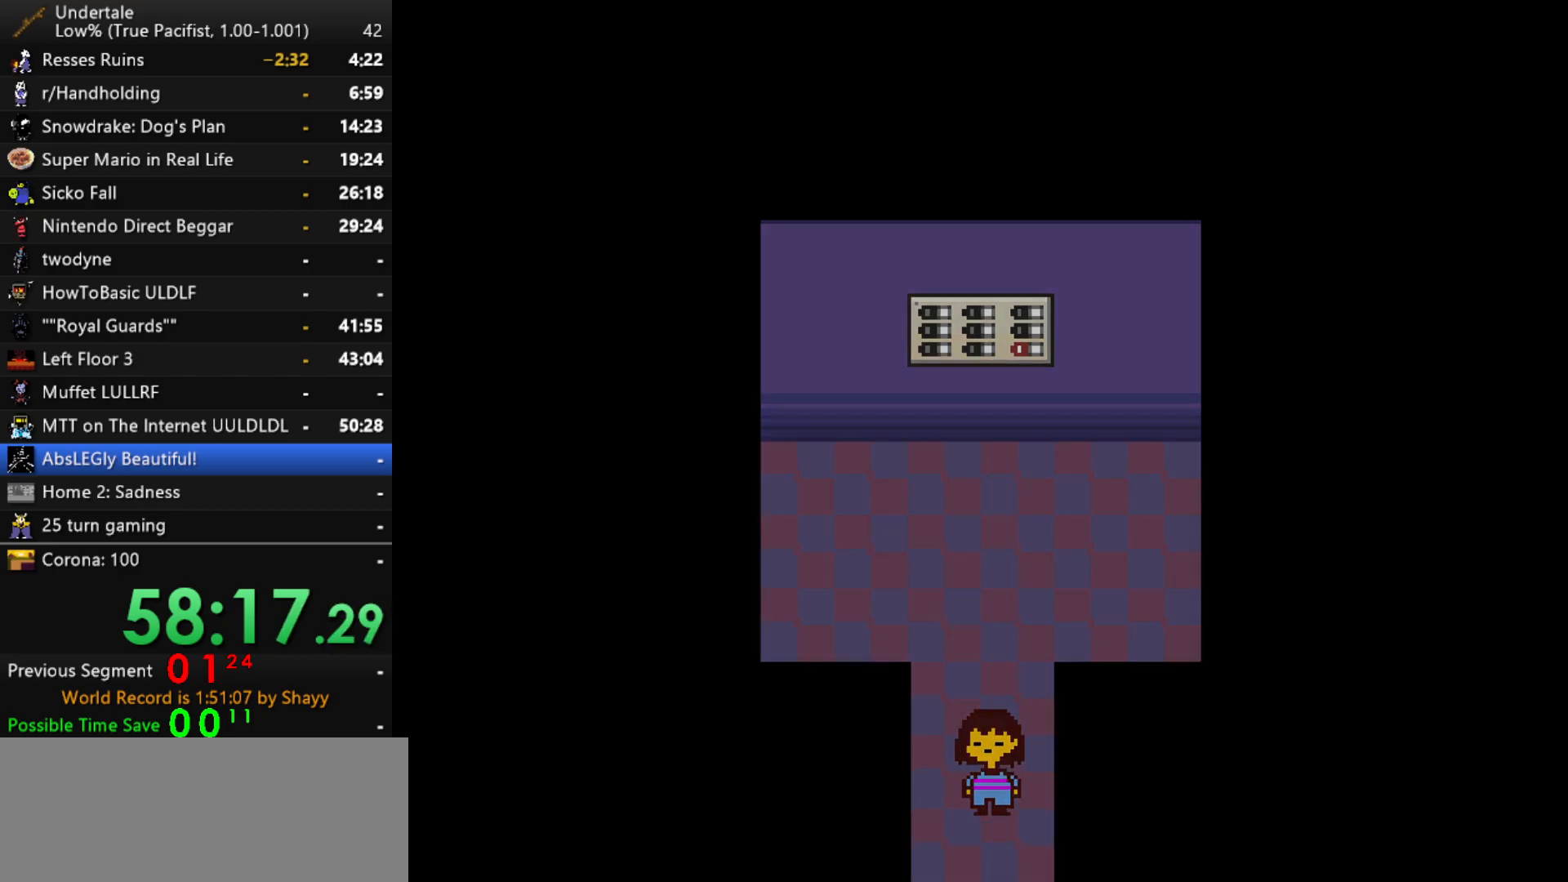
{"keys": ["right"], "events": [[467, "down", "up"]]}
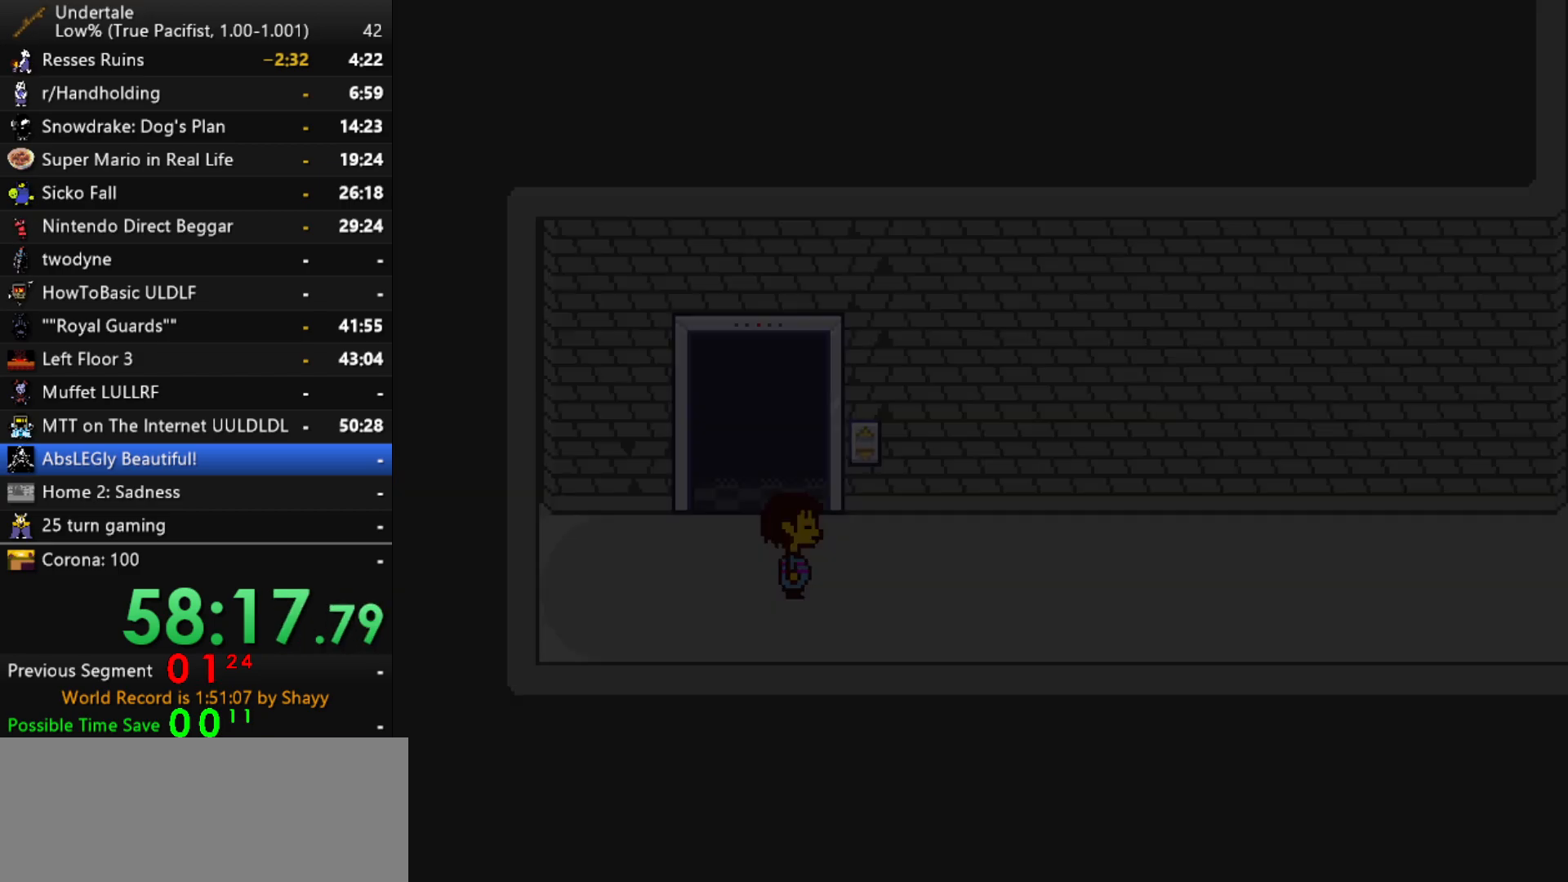
{"keys": ["right"], "events": []}
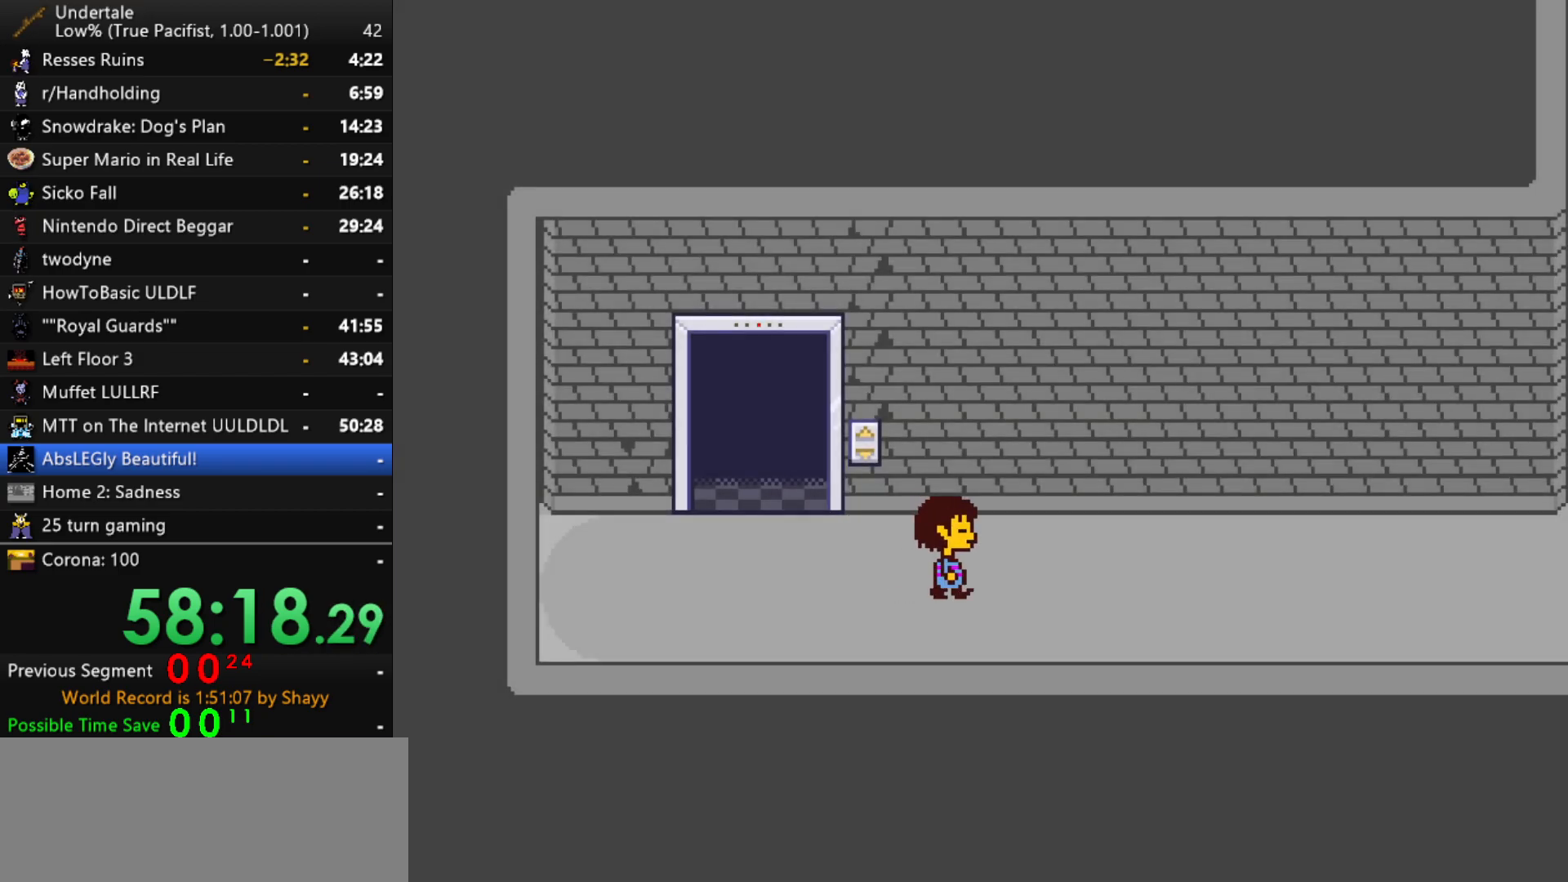
{"keys": ["down", "right", "up"], "events": [[400, "down", "down"], [400, "up", "down"]]}
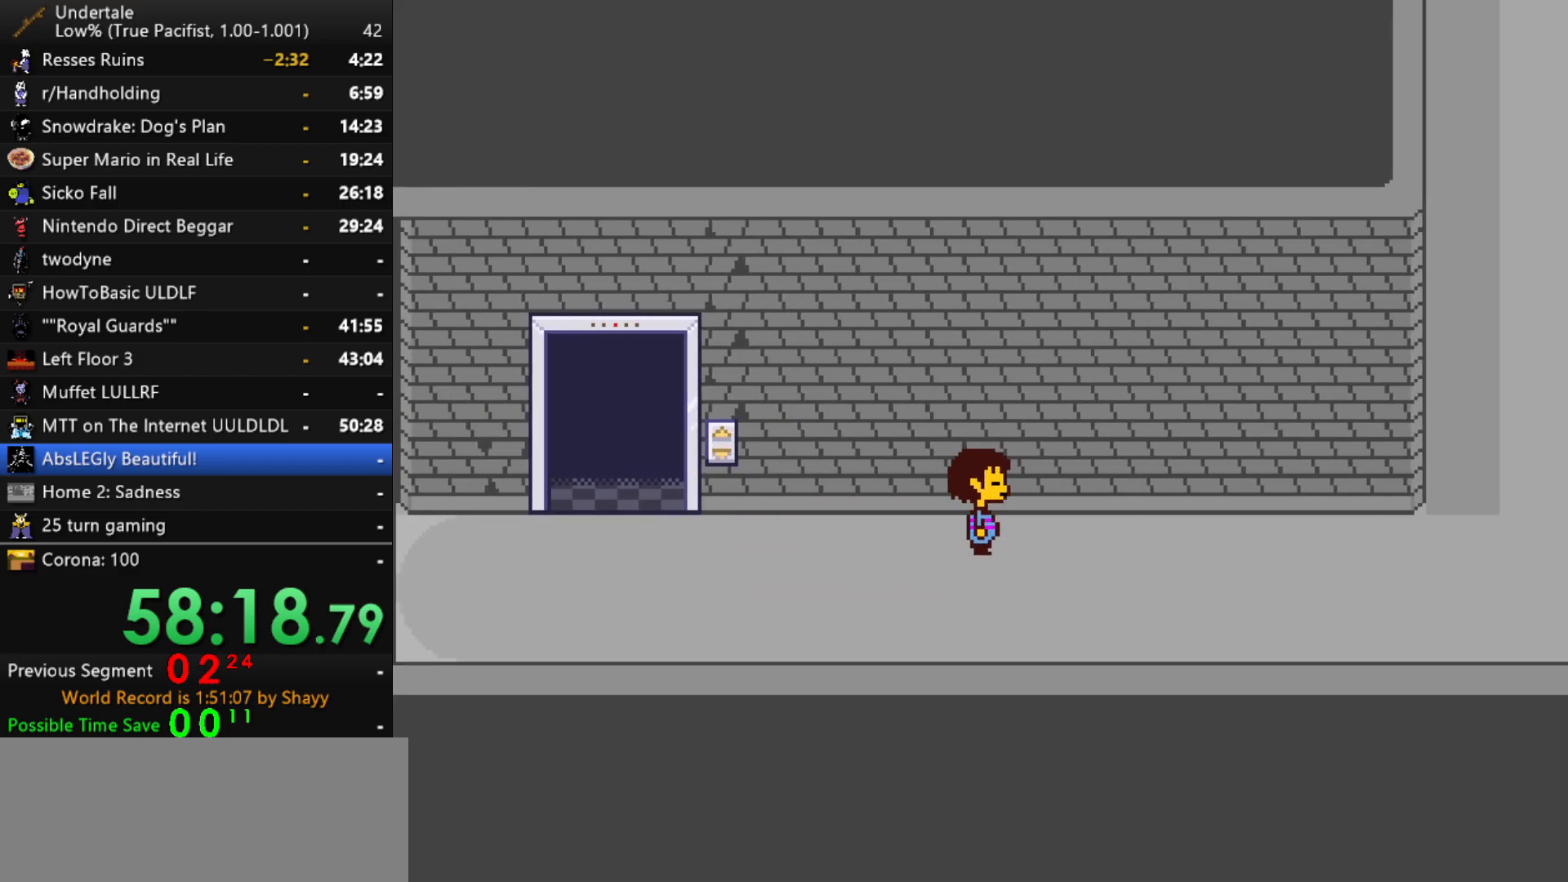
{"keys": ["down", "right", "up"], "events": []}
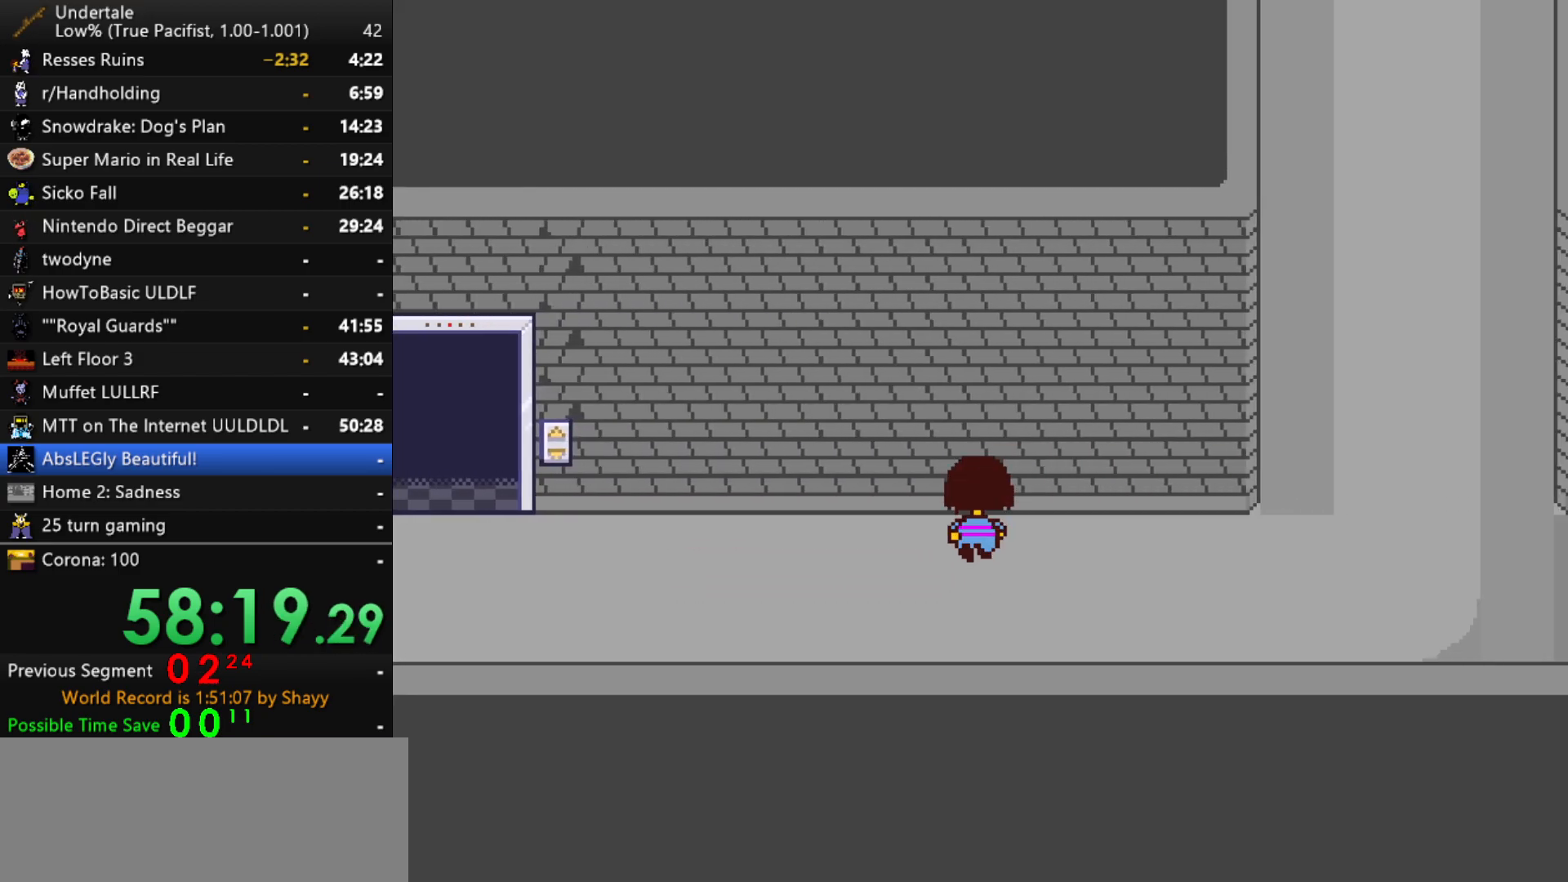
{"keys": ["right", "up"], "events": [[200, "down", "up"]]}
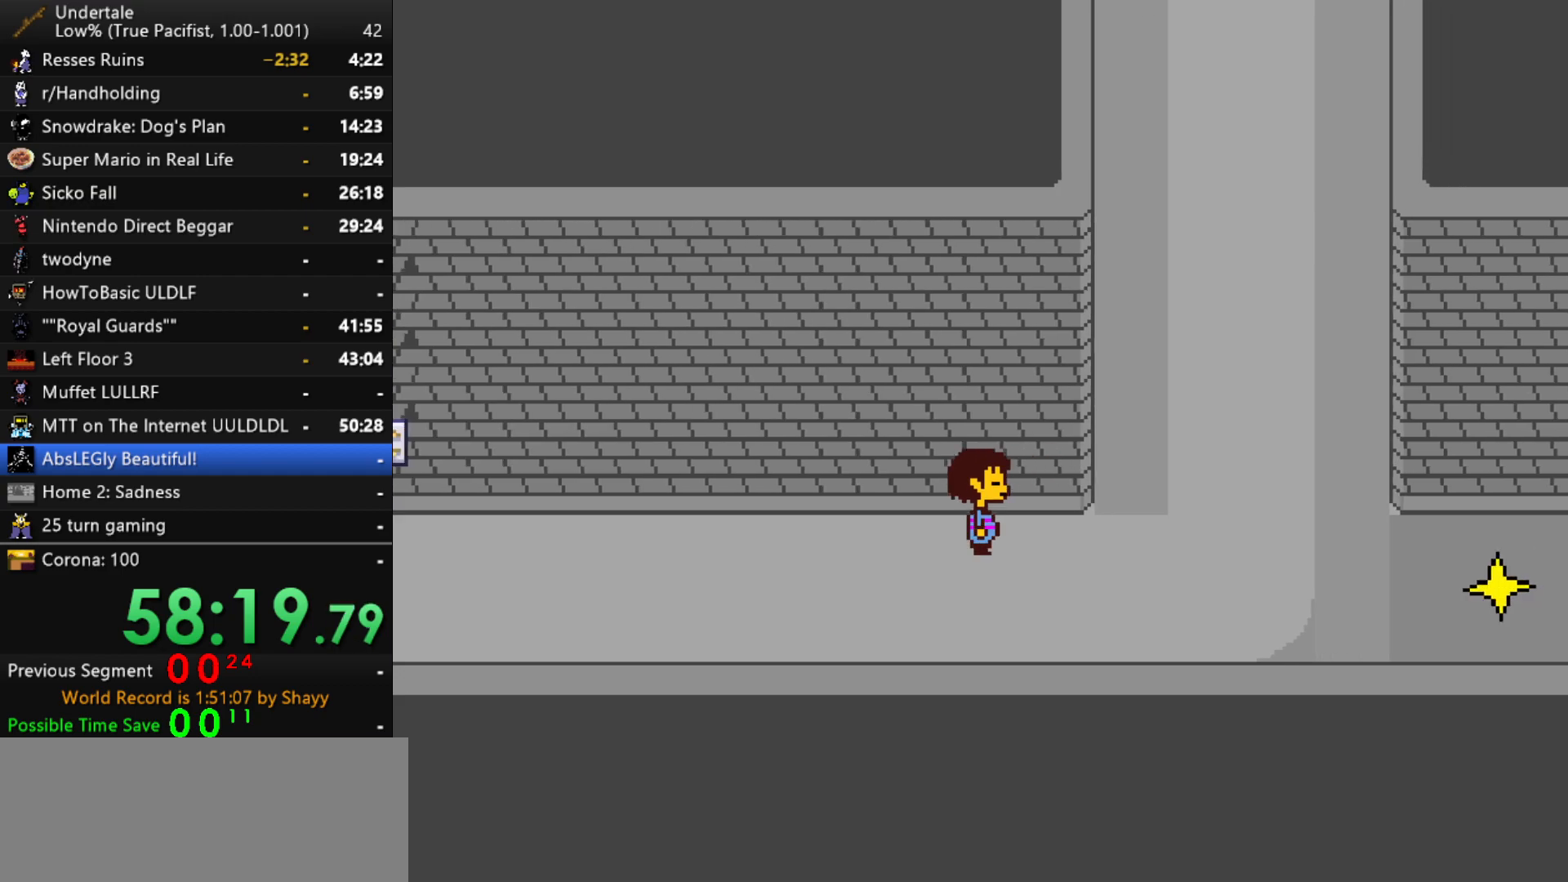
{"keys": ["right", "up"], "events": []}
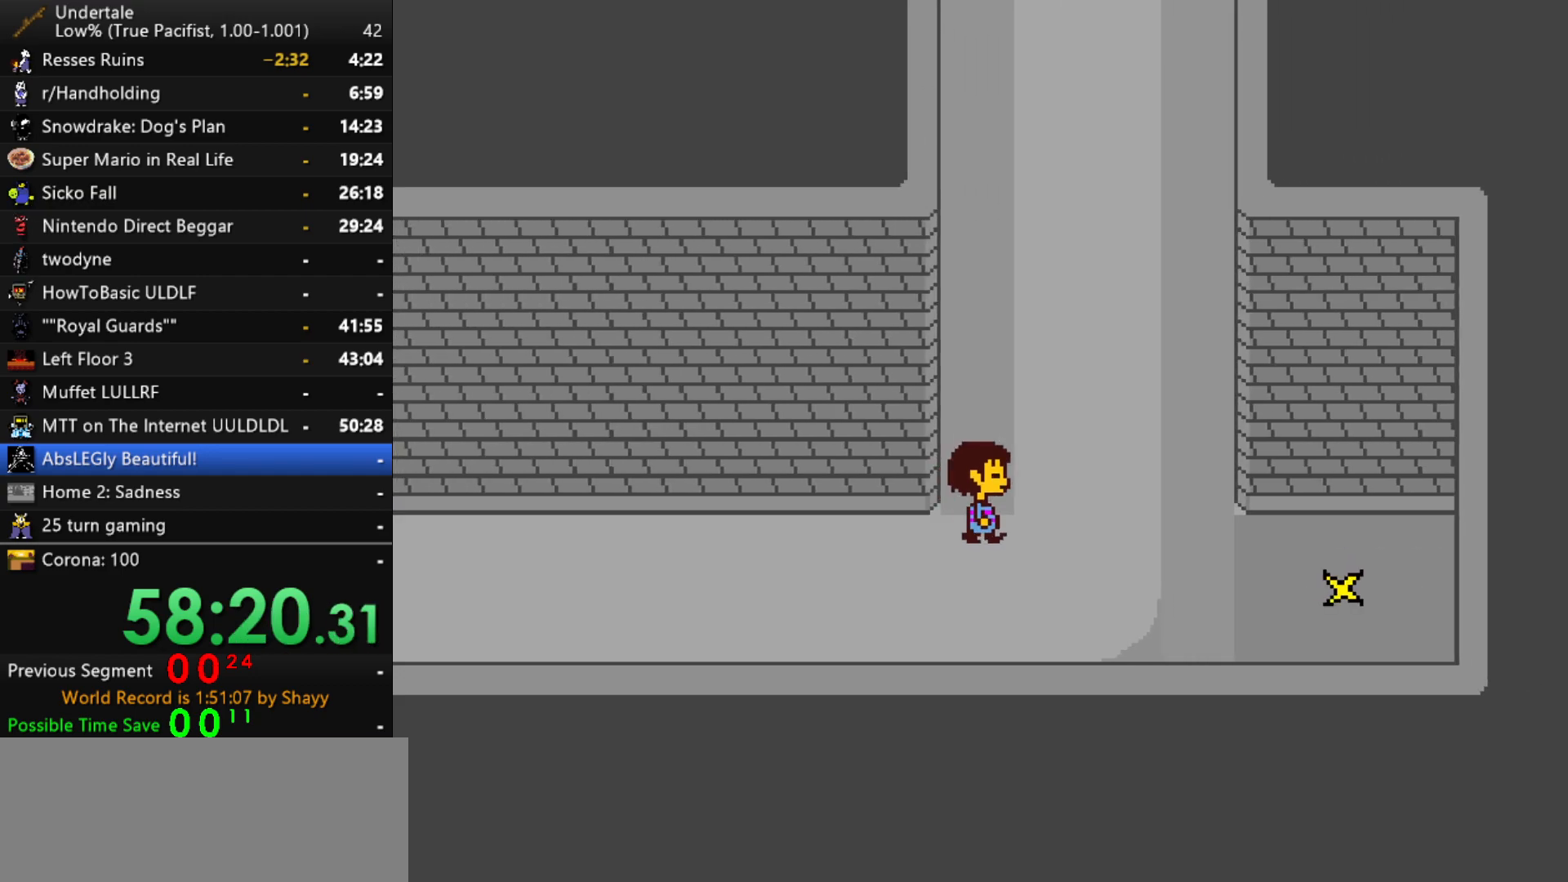
{"keys": ["right", "up"], "events": []}
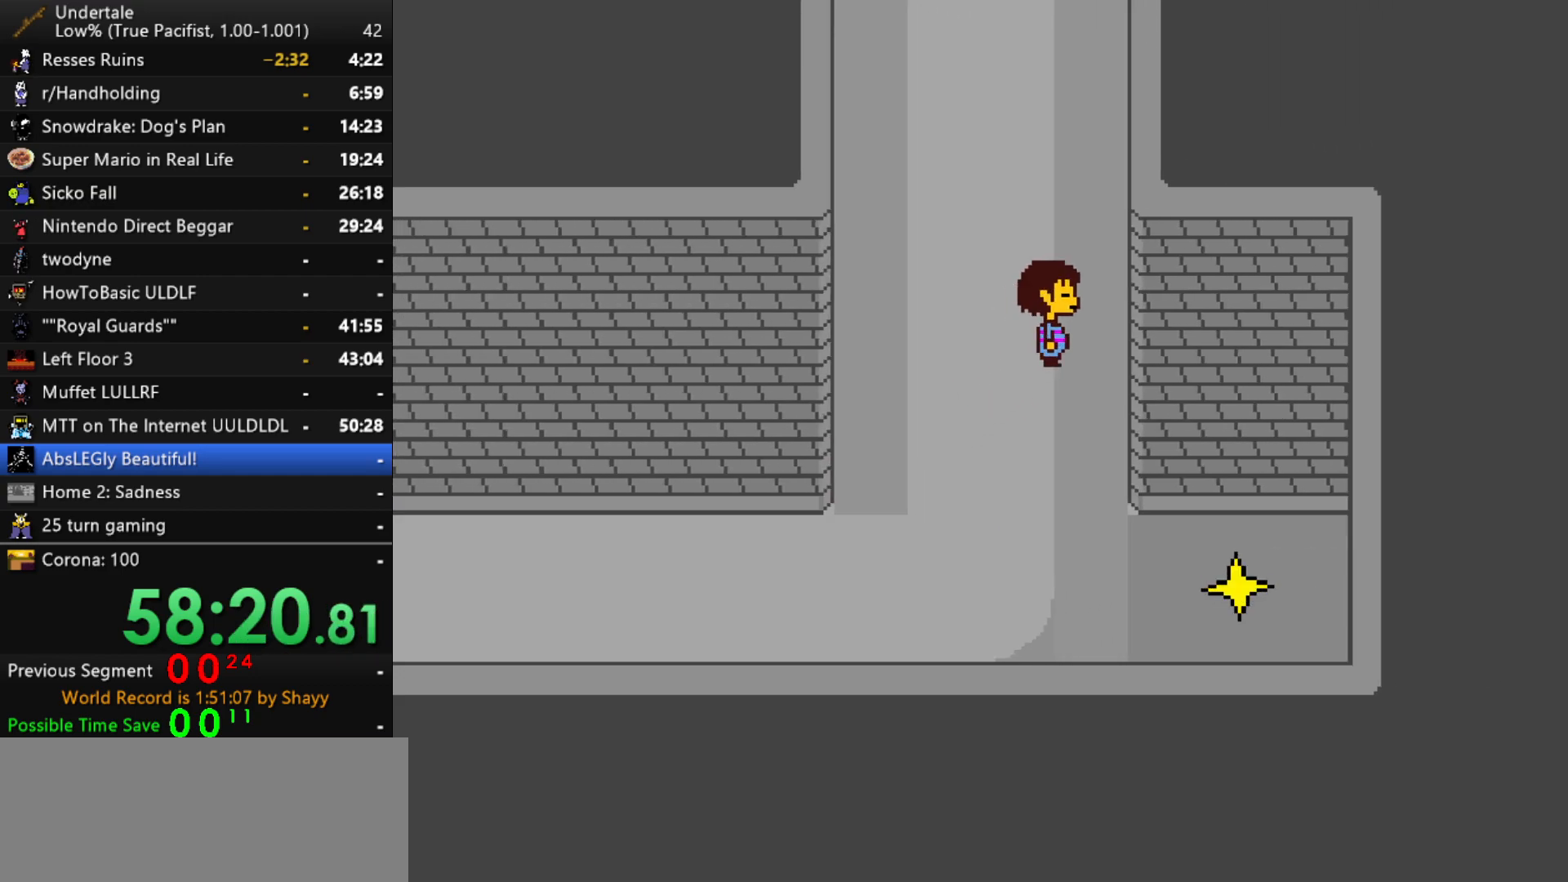
{"keys": ["right", "up"], "events": []}
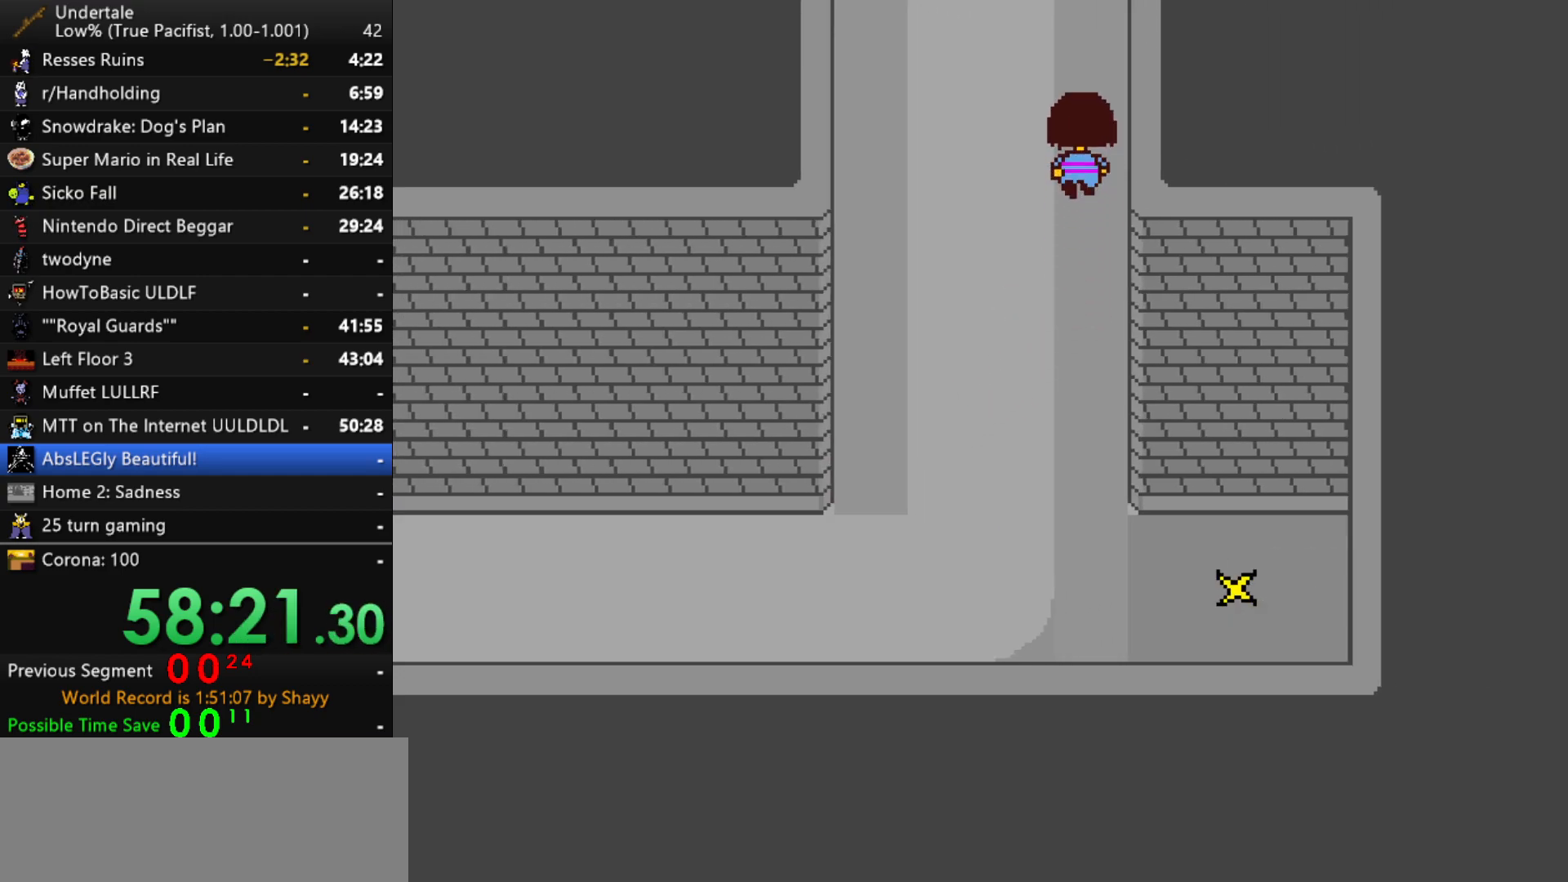
{"keys": ["right", "up"], "events": []}
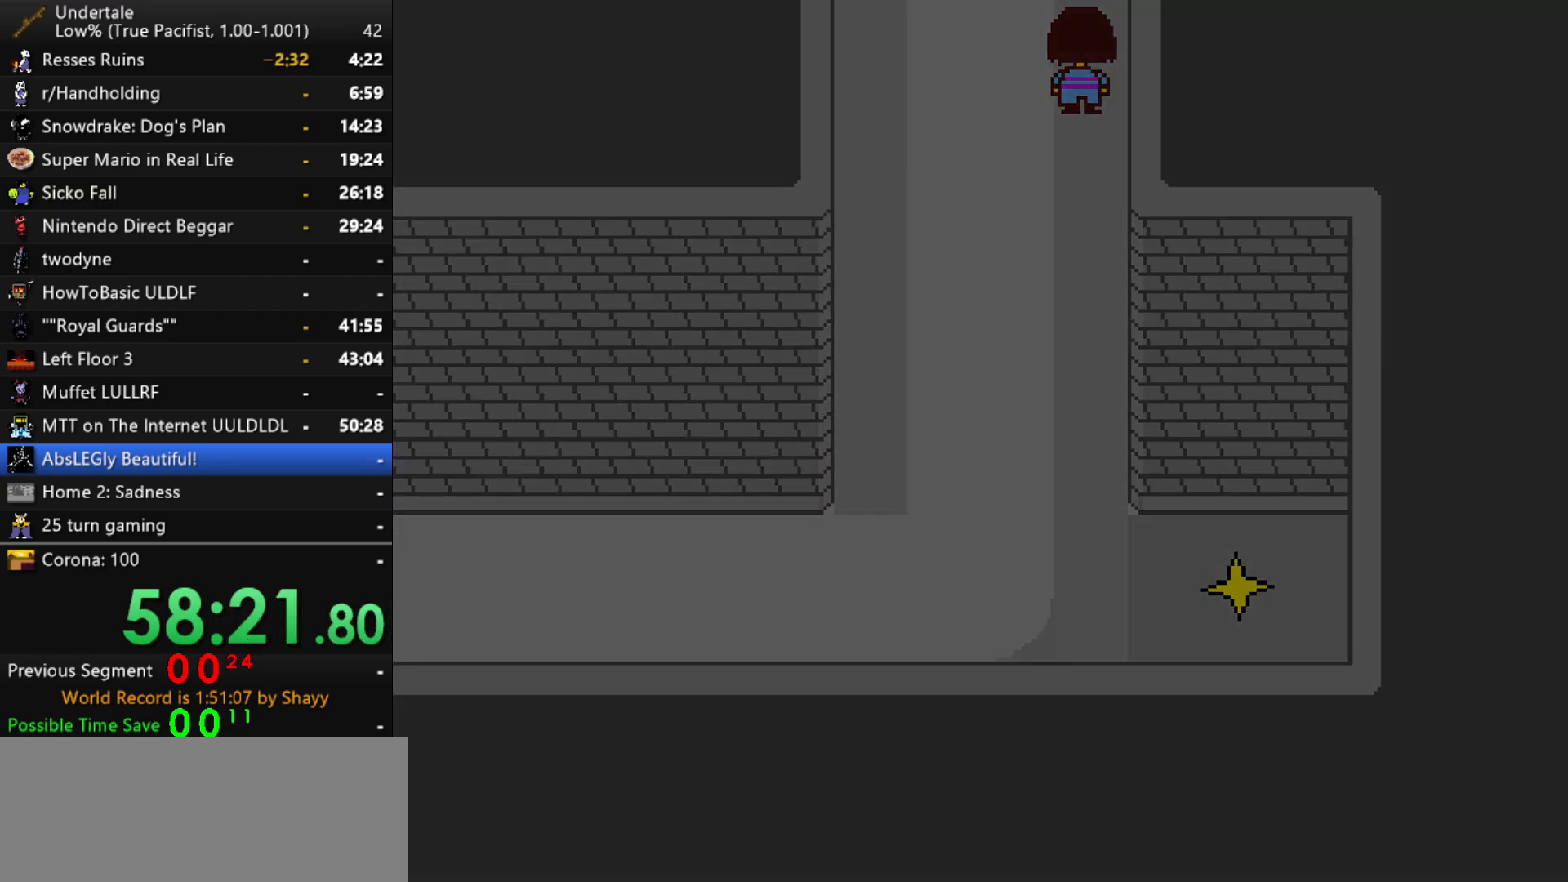
{"keys": ["down", "right", "up"], "events": [[417, "down", "down"]]}
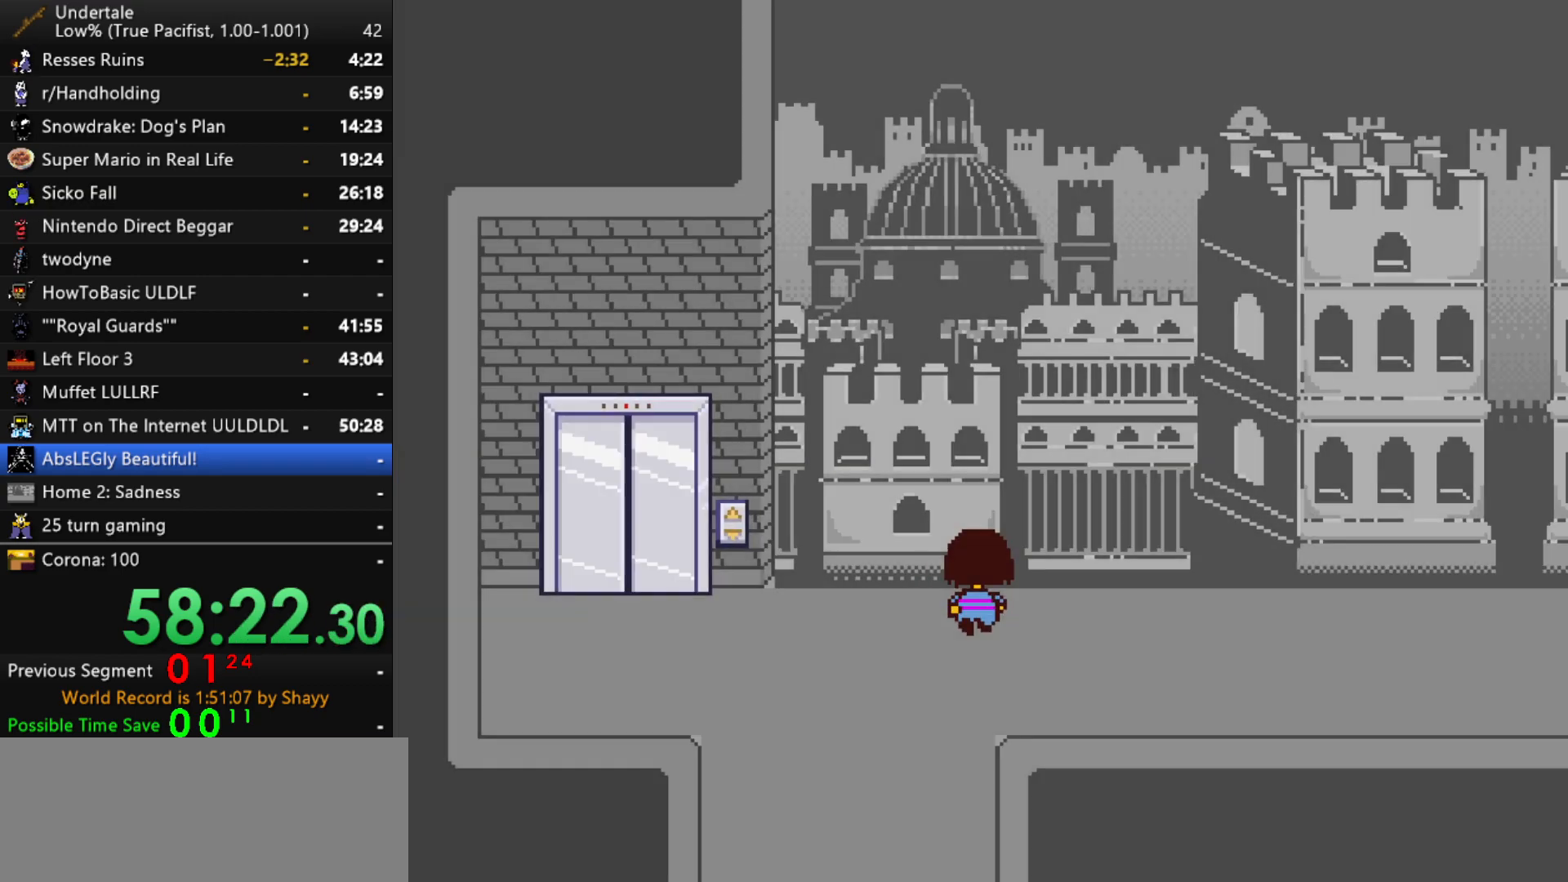
{"keys": ["down", "right", "up"], "events": []}
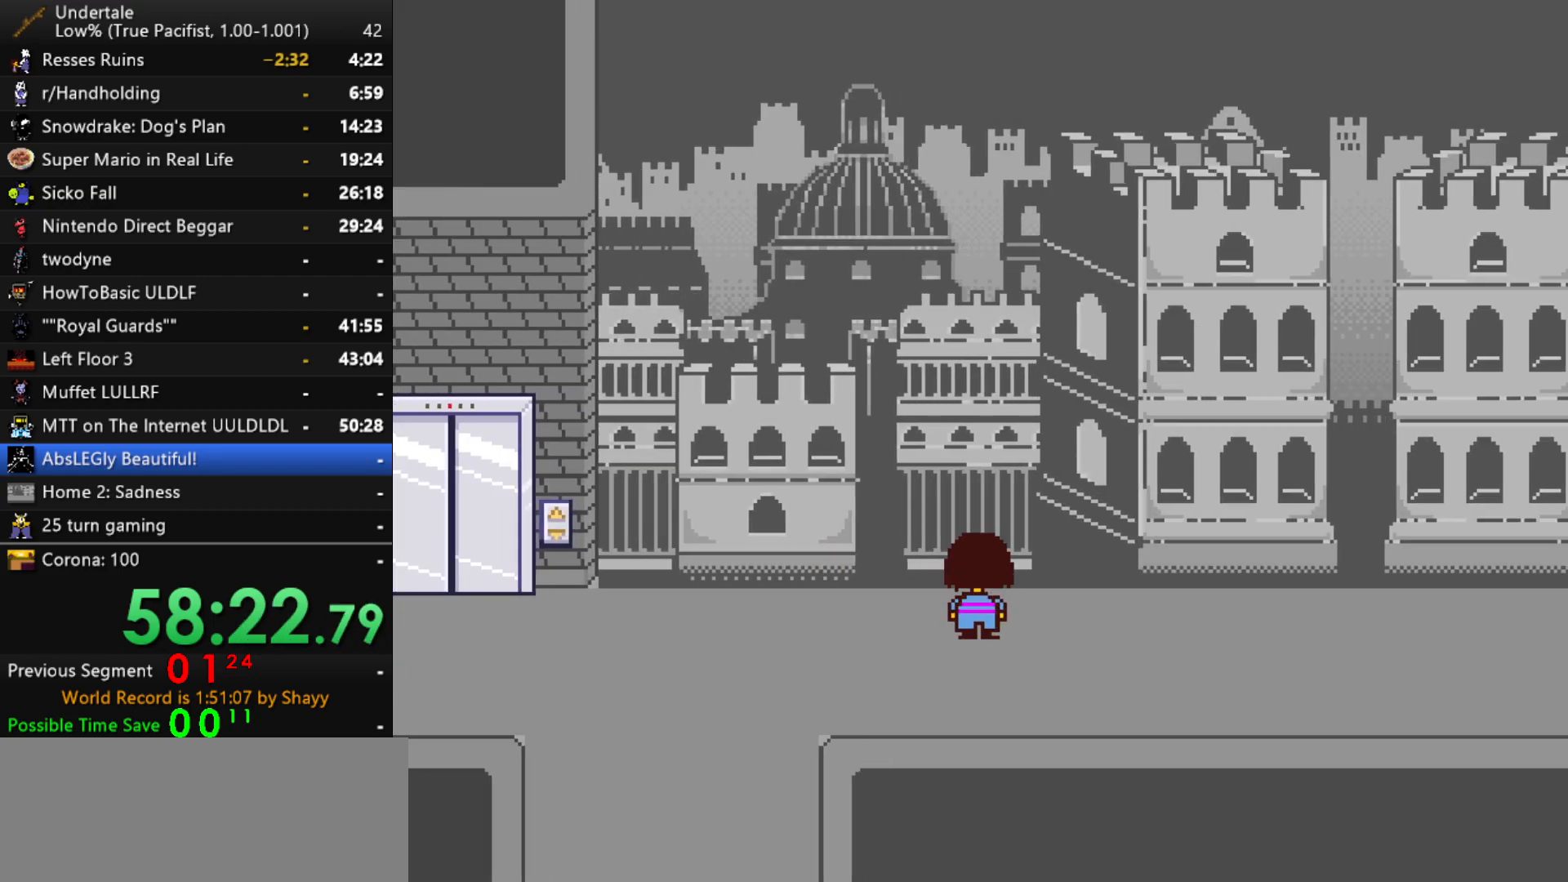
{"keys": ["down", "right", "up"], "events": []}
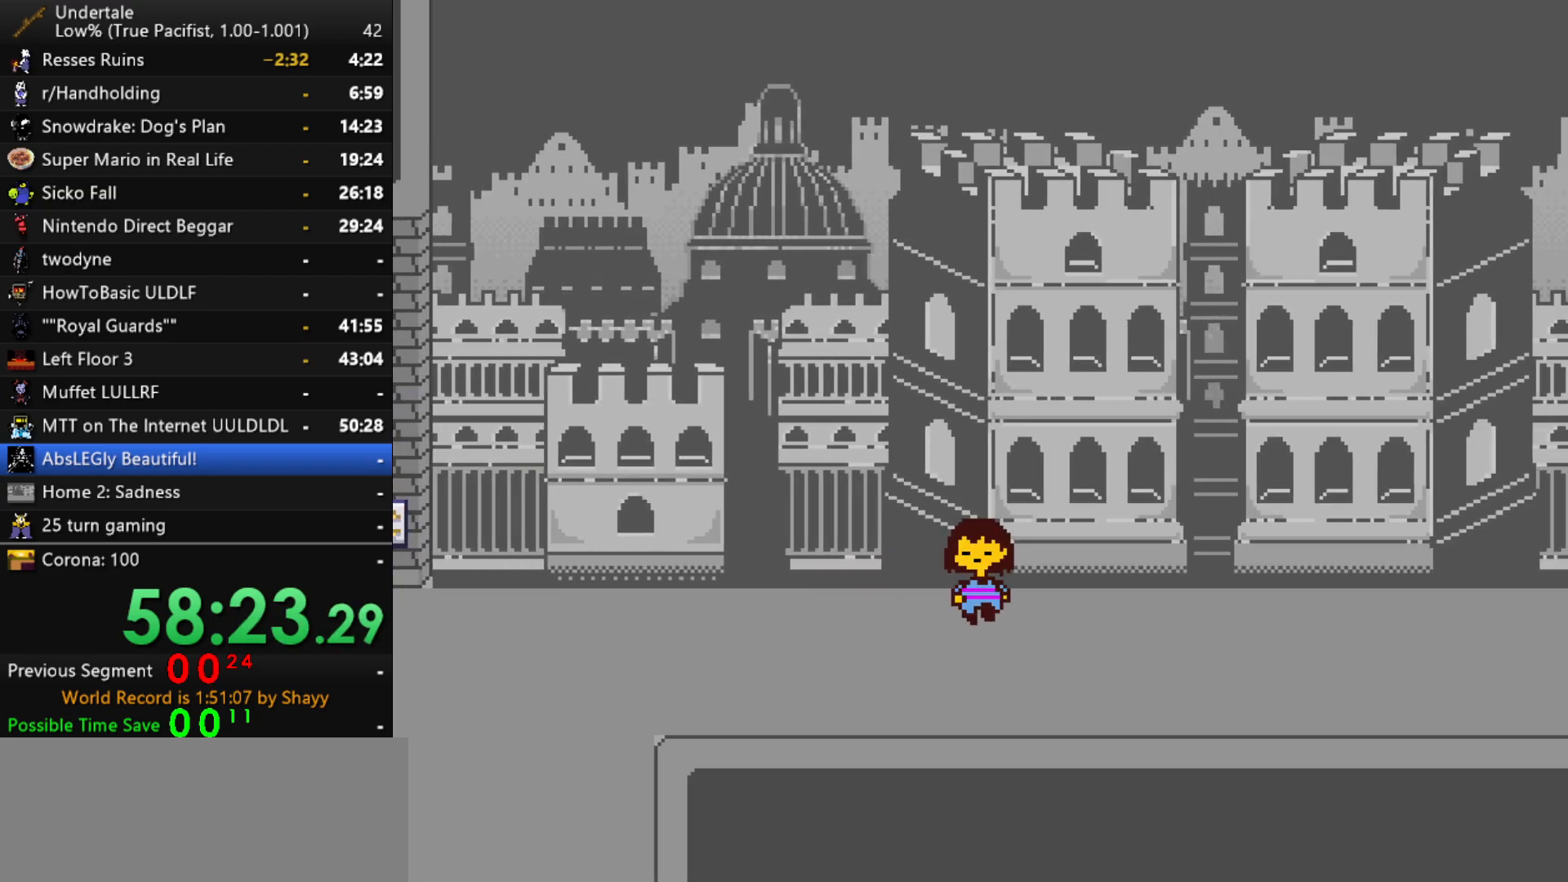
{"keys": ["down", "right", "up"], "events": []}
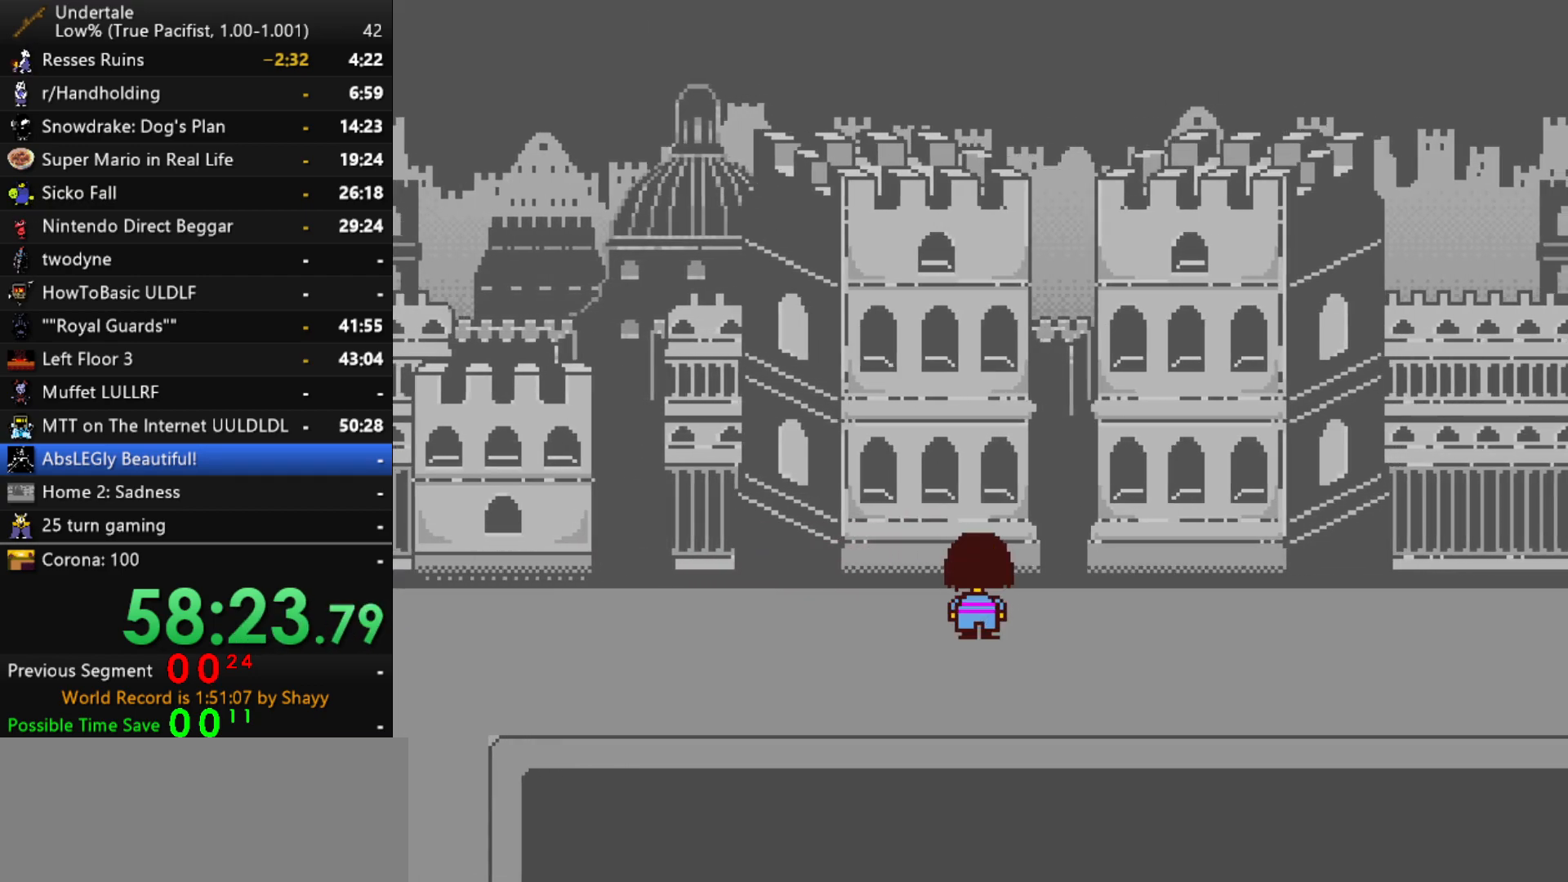
{"keys": ["down", "right", "up"], "events": []}
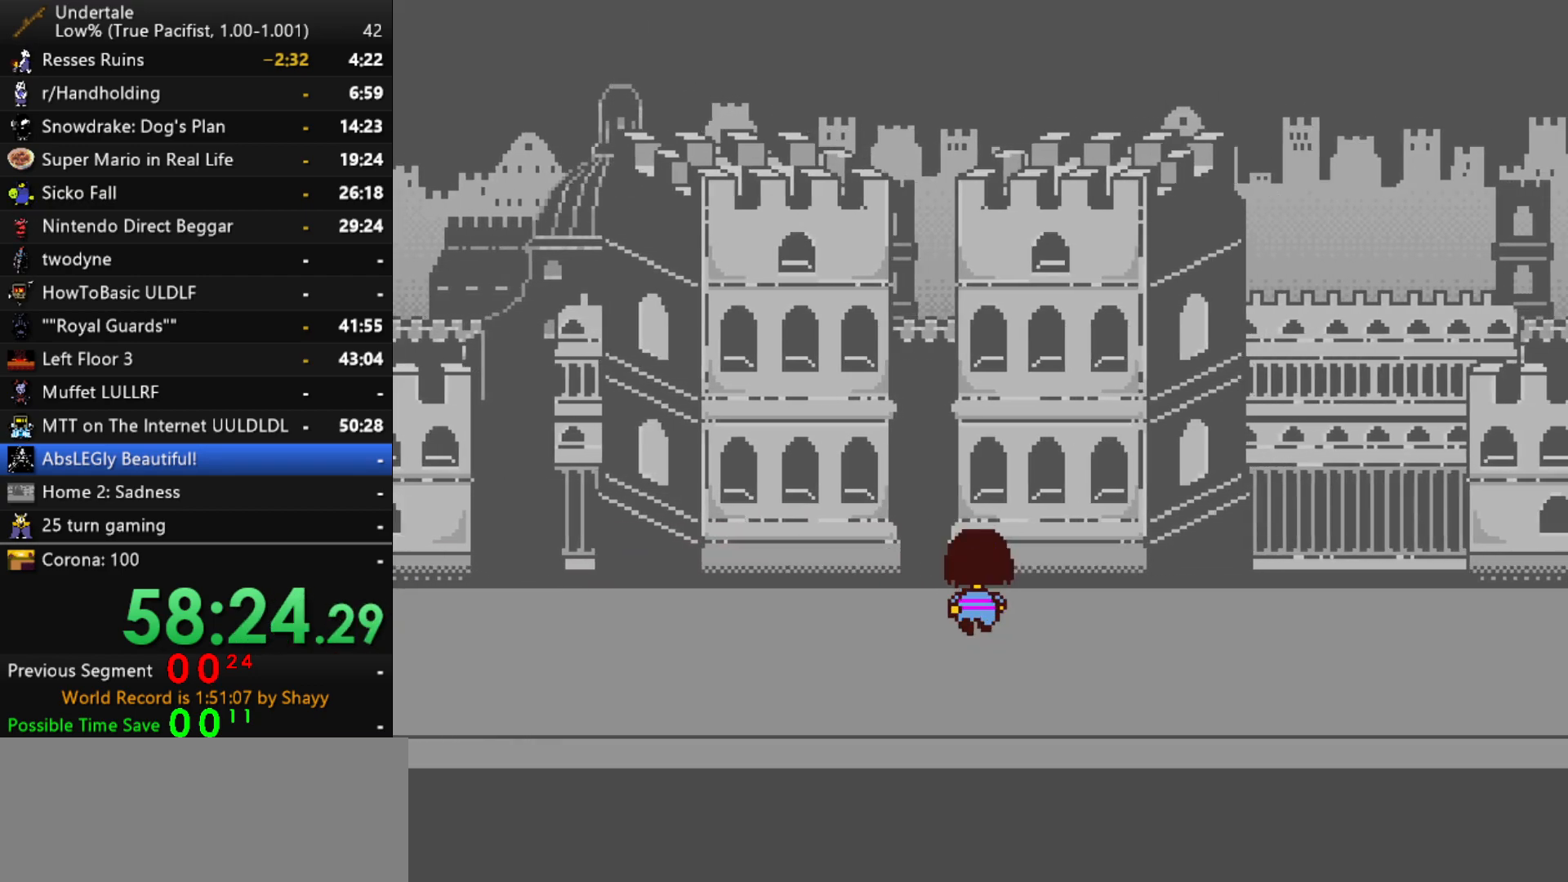
{"keys": ["down", "right", "up"], "events": []}
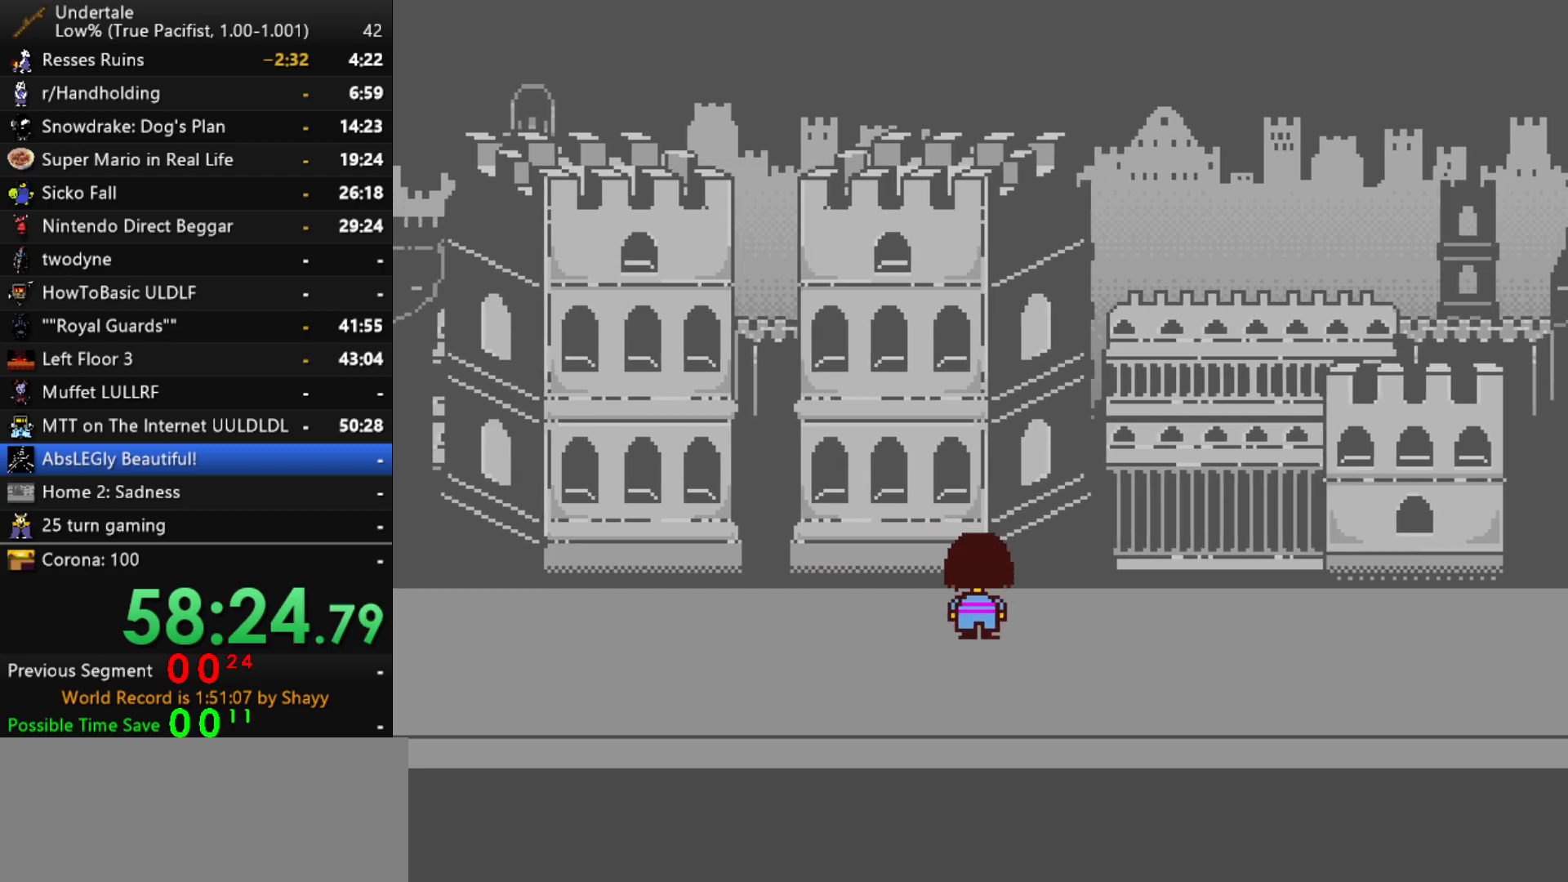
{"keys": ["down", "right", "up"], "events": []}
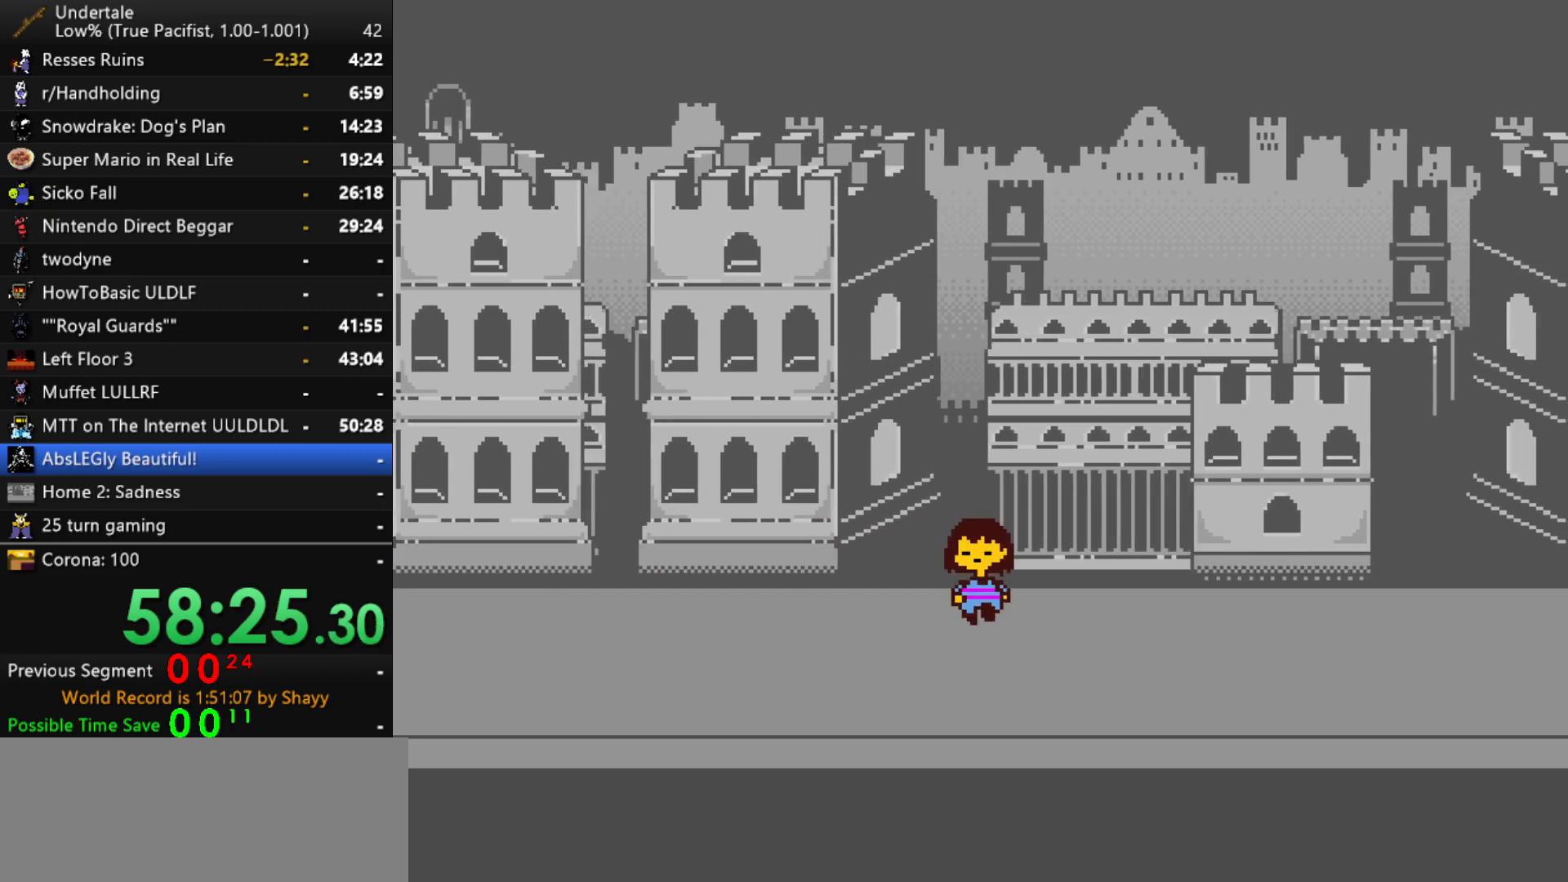
{"keys": ["down", "right", "up"], "events": []}
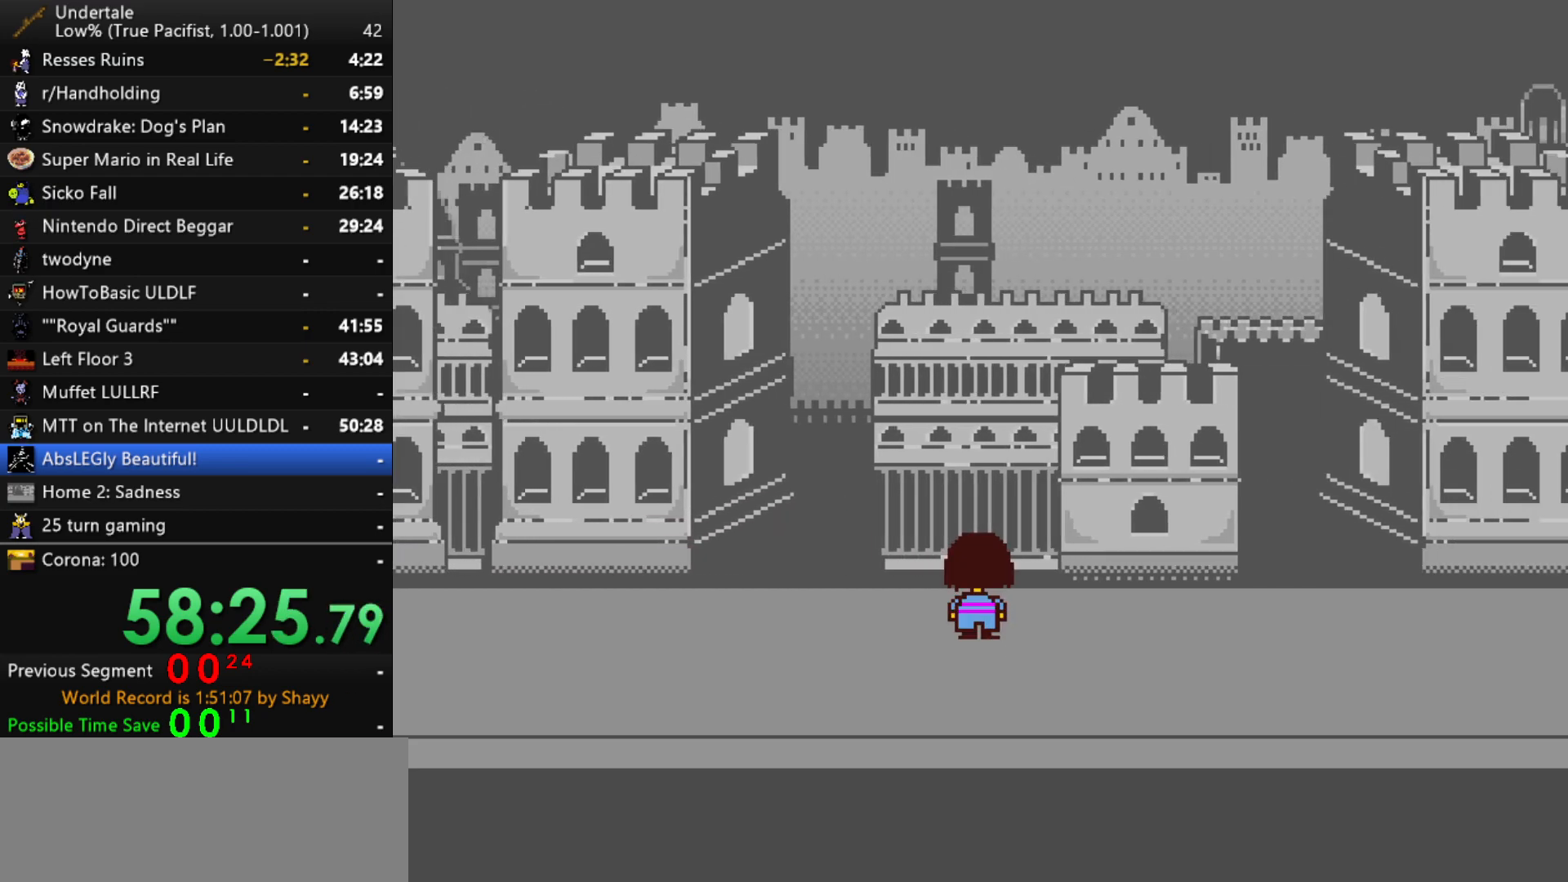
{"keys": ["down", "right", "up"], "events": []}
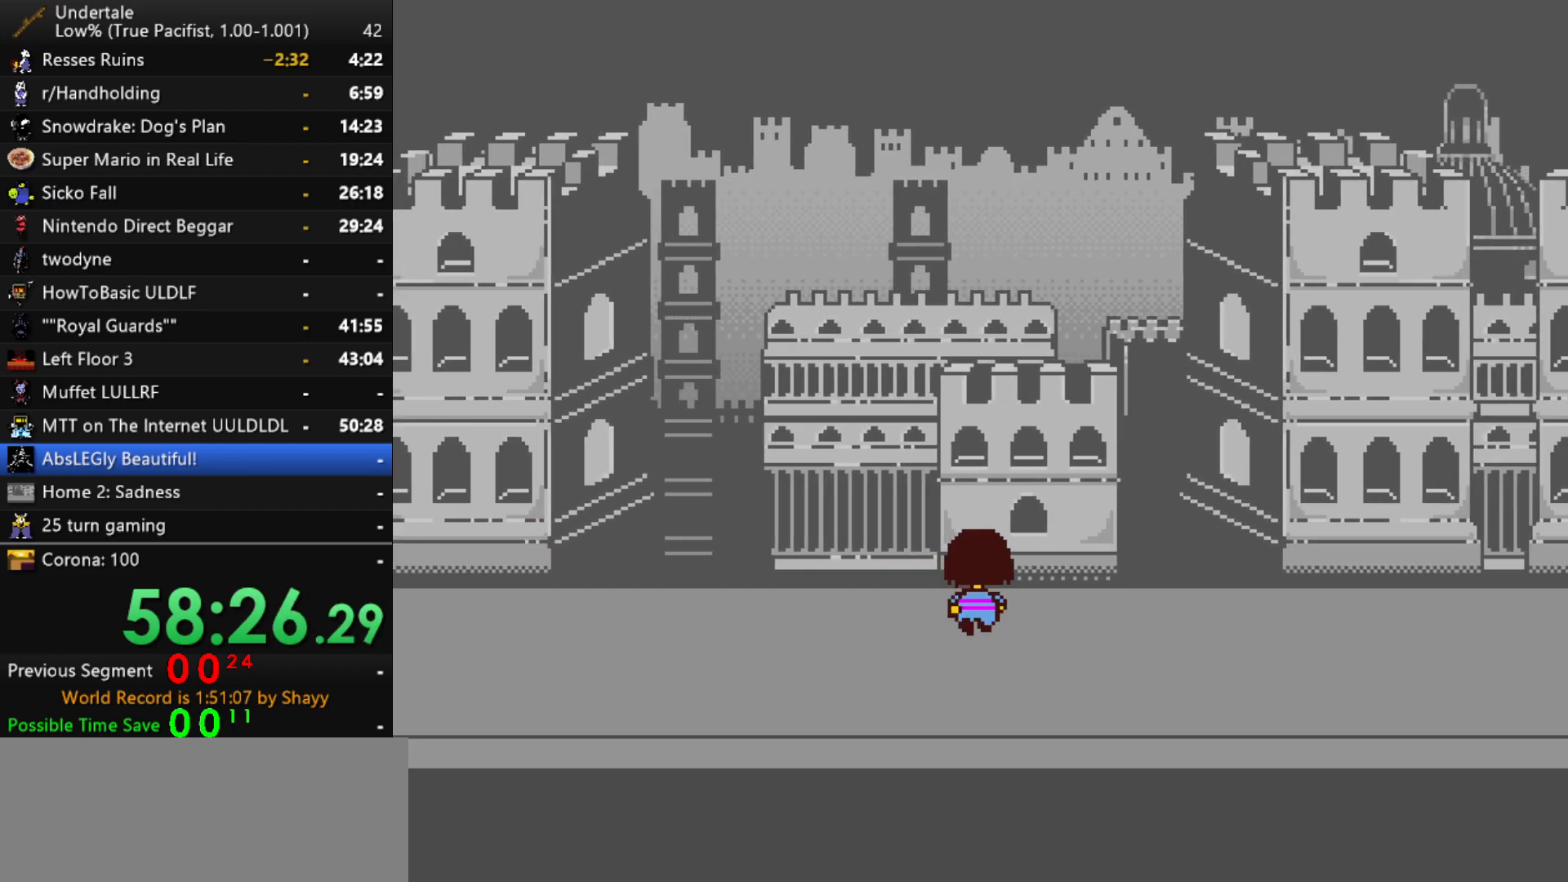
{"keys": ["down", "right", "up"], "events": [[100, "z", "down"], [134, "x", "down"], [184, "z", "up"], [234, "x", "up"], [284, "z", "down"], [384, "x", "down"], [384, "z", "up"], [417, "x", "up"]]}
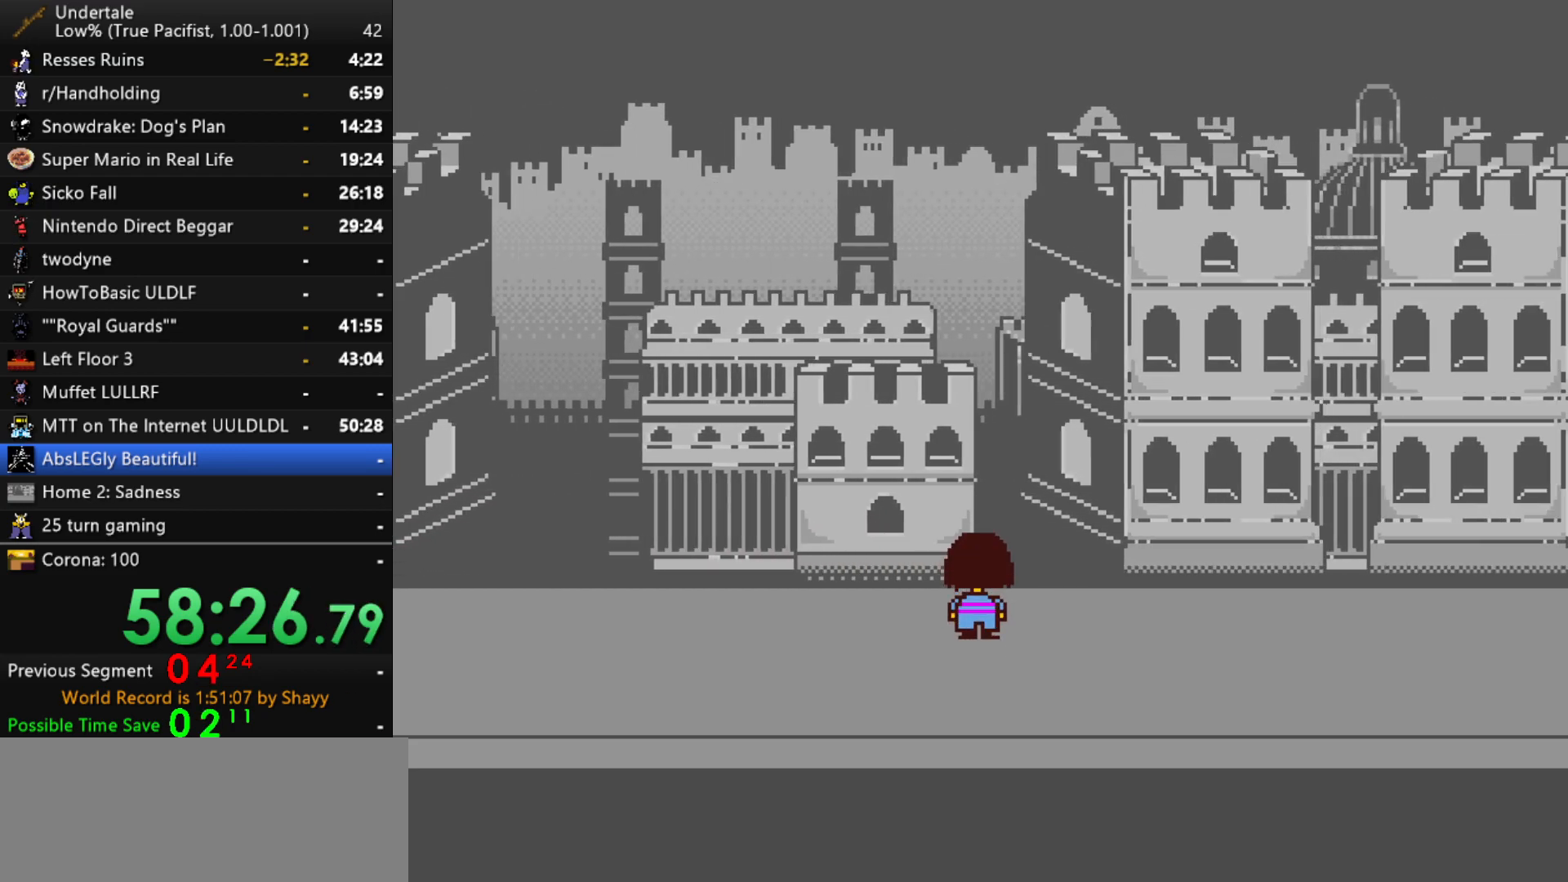
{"keys": ["down", "right", "up"], "events": []}
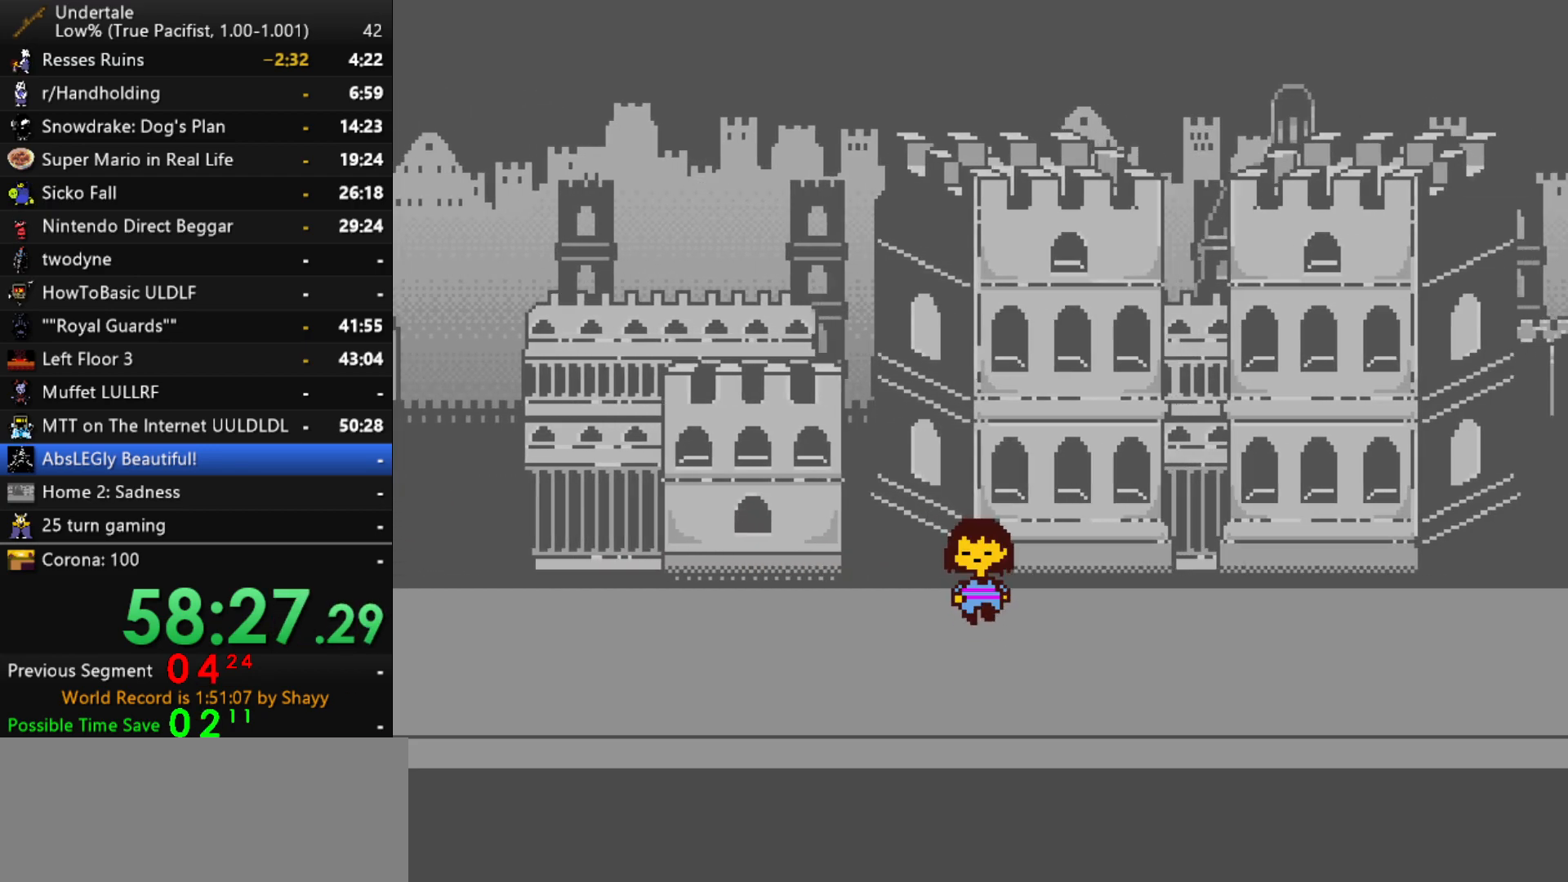
{"keys": ["down", "right", "up"], "events": [[134, "z", "down"], [167, "z", "up"], [267, "z", "down"], [317, "z", "up"], [400, "z", "down"], [450, "z", "up"]]}
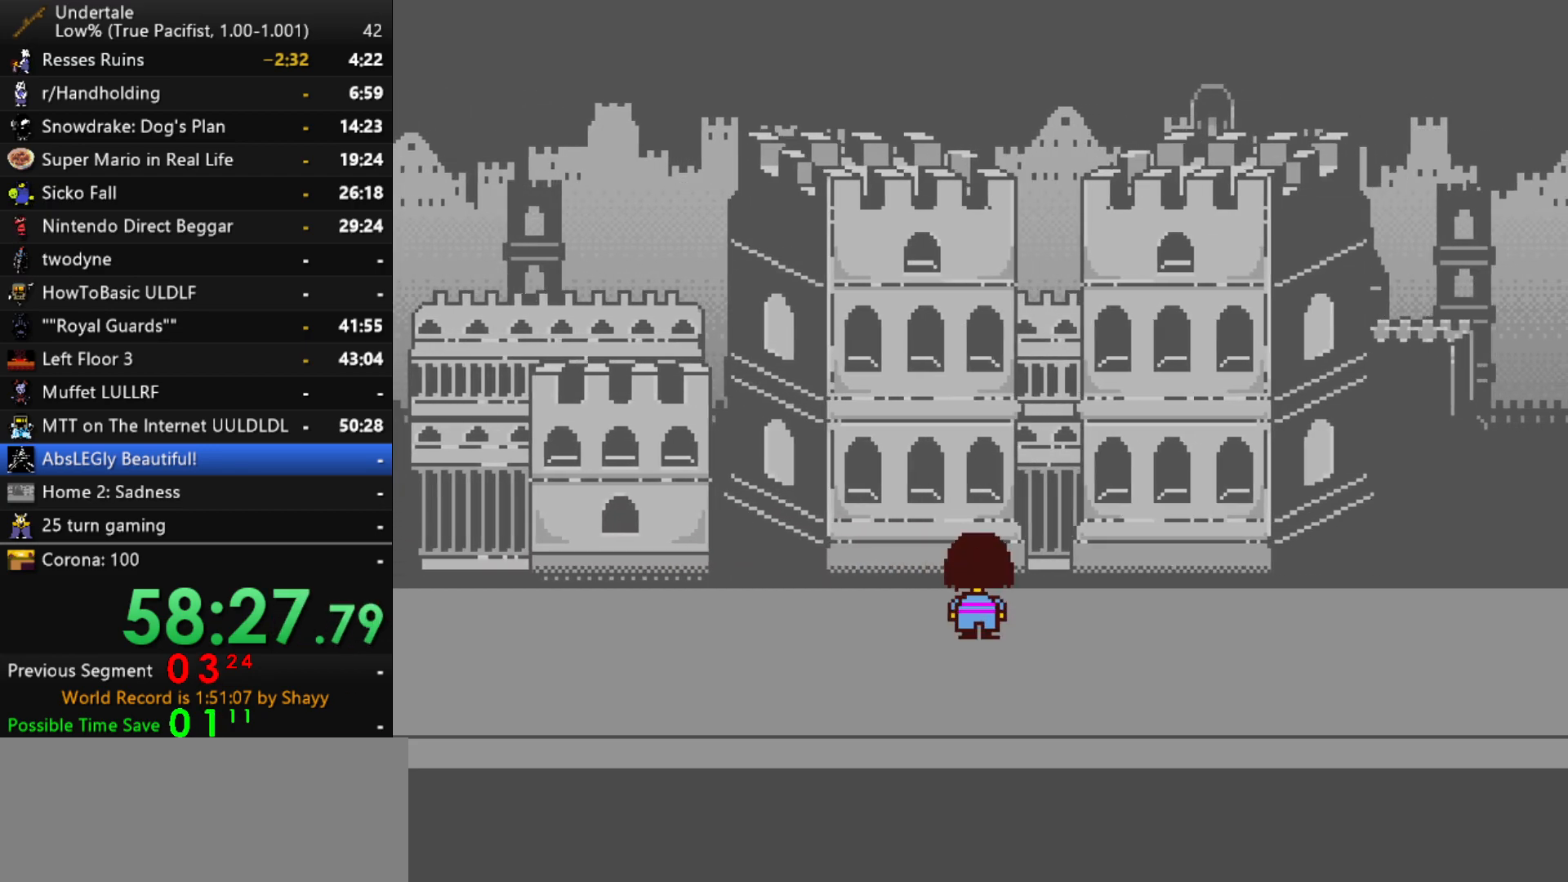
{"keys": ["down", "right", "up", "z"], "events": [[50, "z", "down"], [100, "z", "up"], [184, "z", "down"], [234, "z", "up"], [334, "z", "down"], [384, "z", "up"], [467, "z", "down"]]}
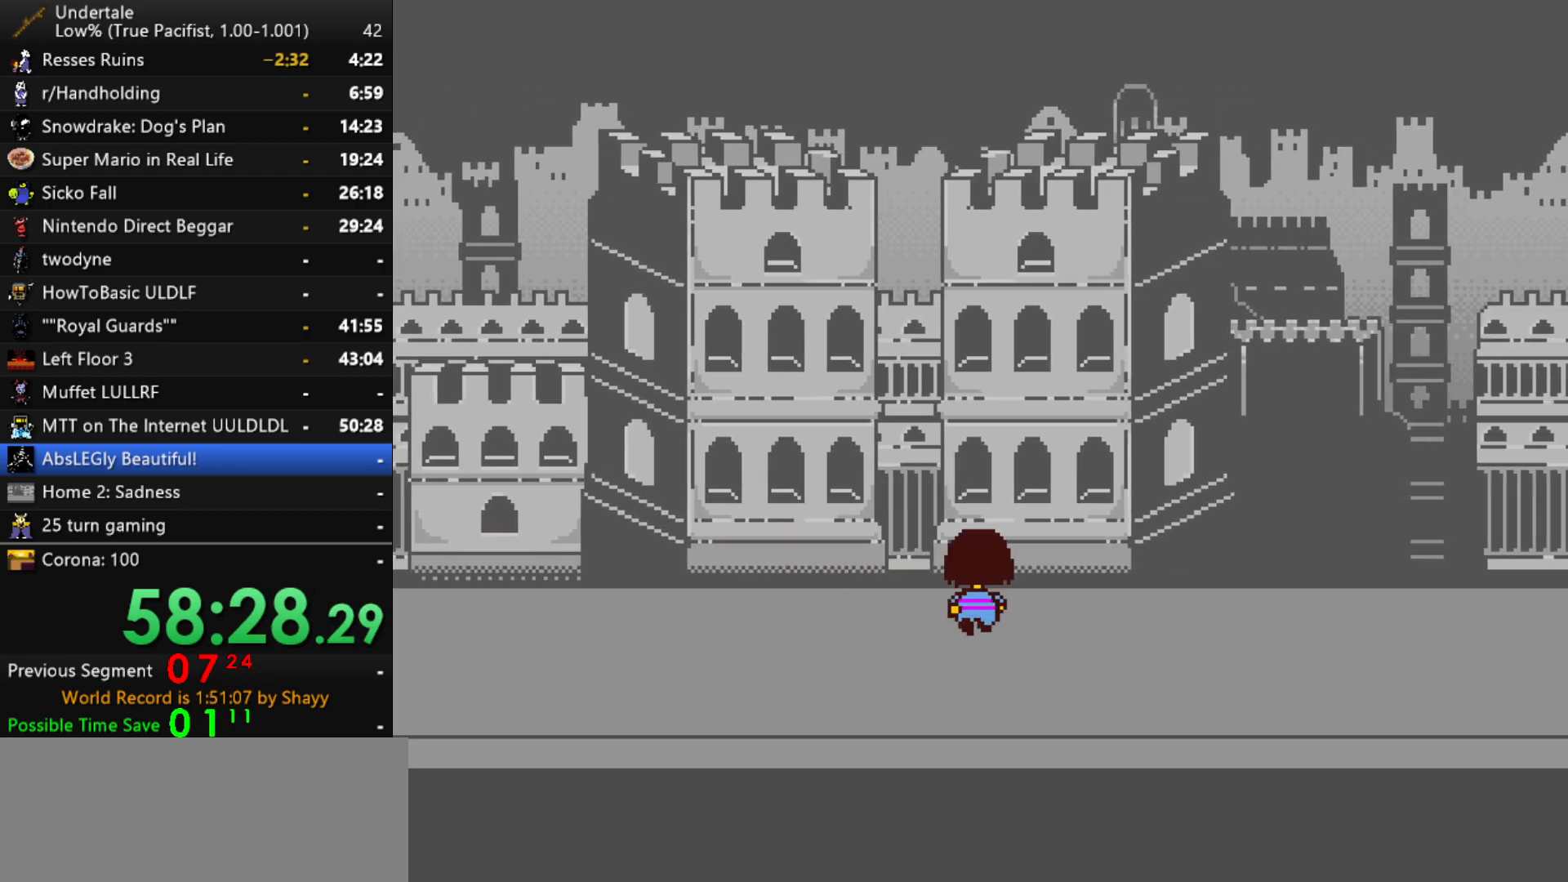
{"keys": ["down", "right", "up"], "events": [[17, "z", "up"], [67, "z", "down"], [167, "z", "up"], [250, "z", "down"], [300, "z", "up"], [384, "z", "down"], [484, "z", "up"]]}
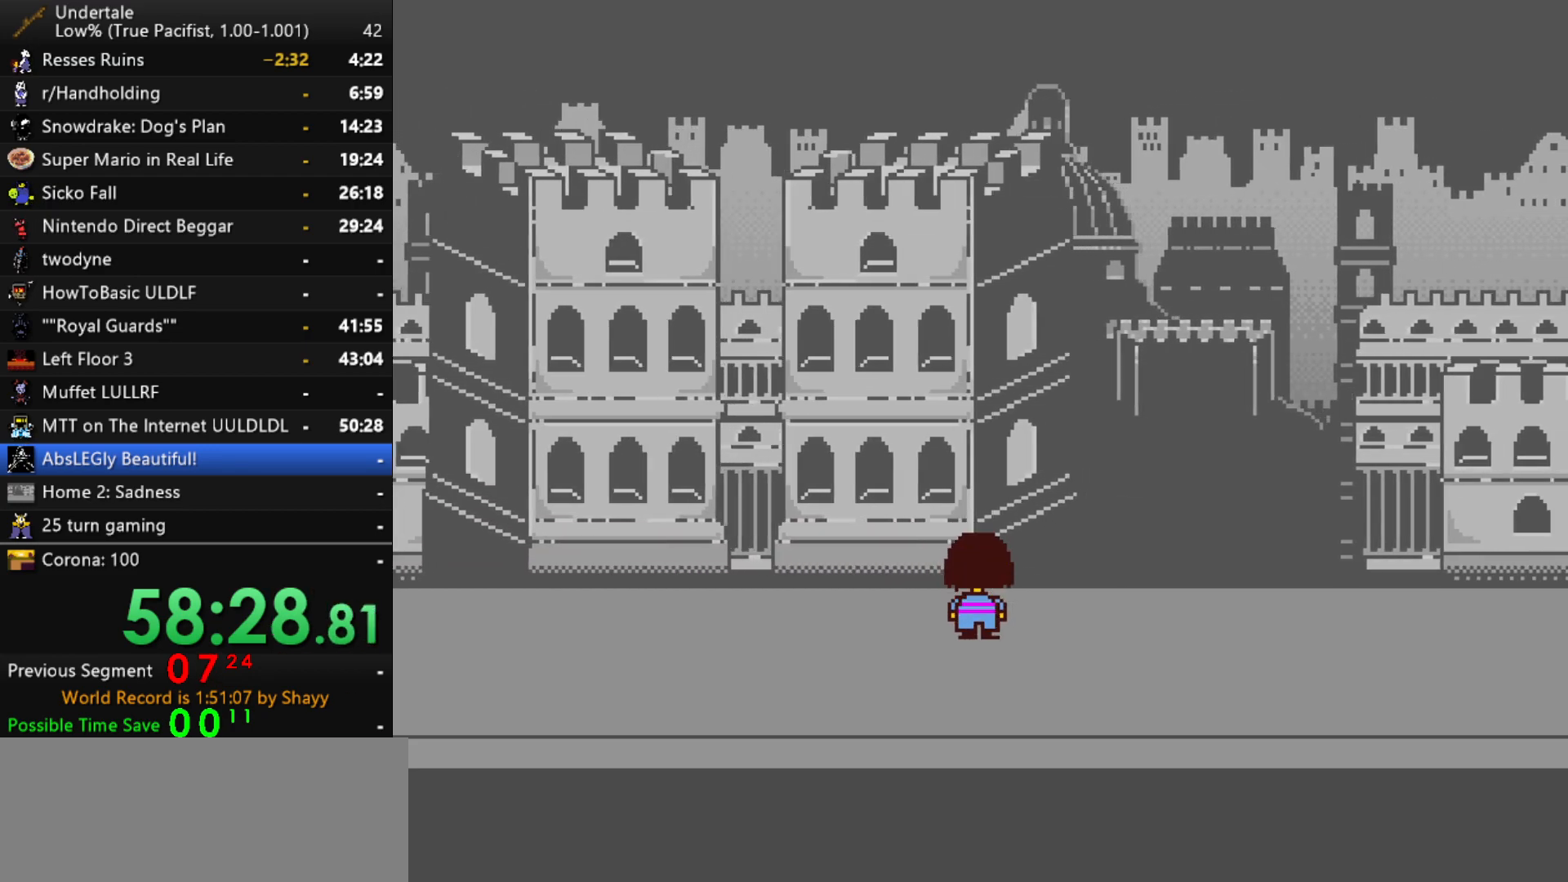
{"keys": ["down", "right", "up", "x"], "events": [[84, "z", "down"], [134, "z", "up"], [217, "z", "down"], [267, "z", "up"], [367, "z", "down"], [450, "x", "down"], [450, "z", "up"]]}